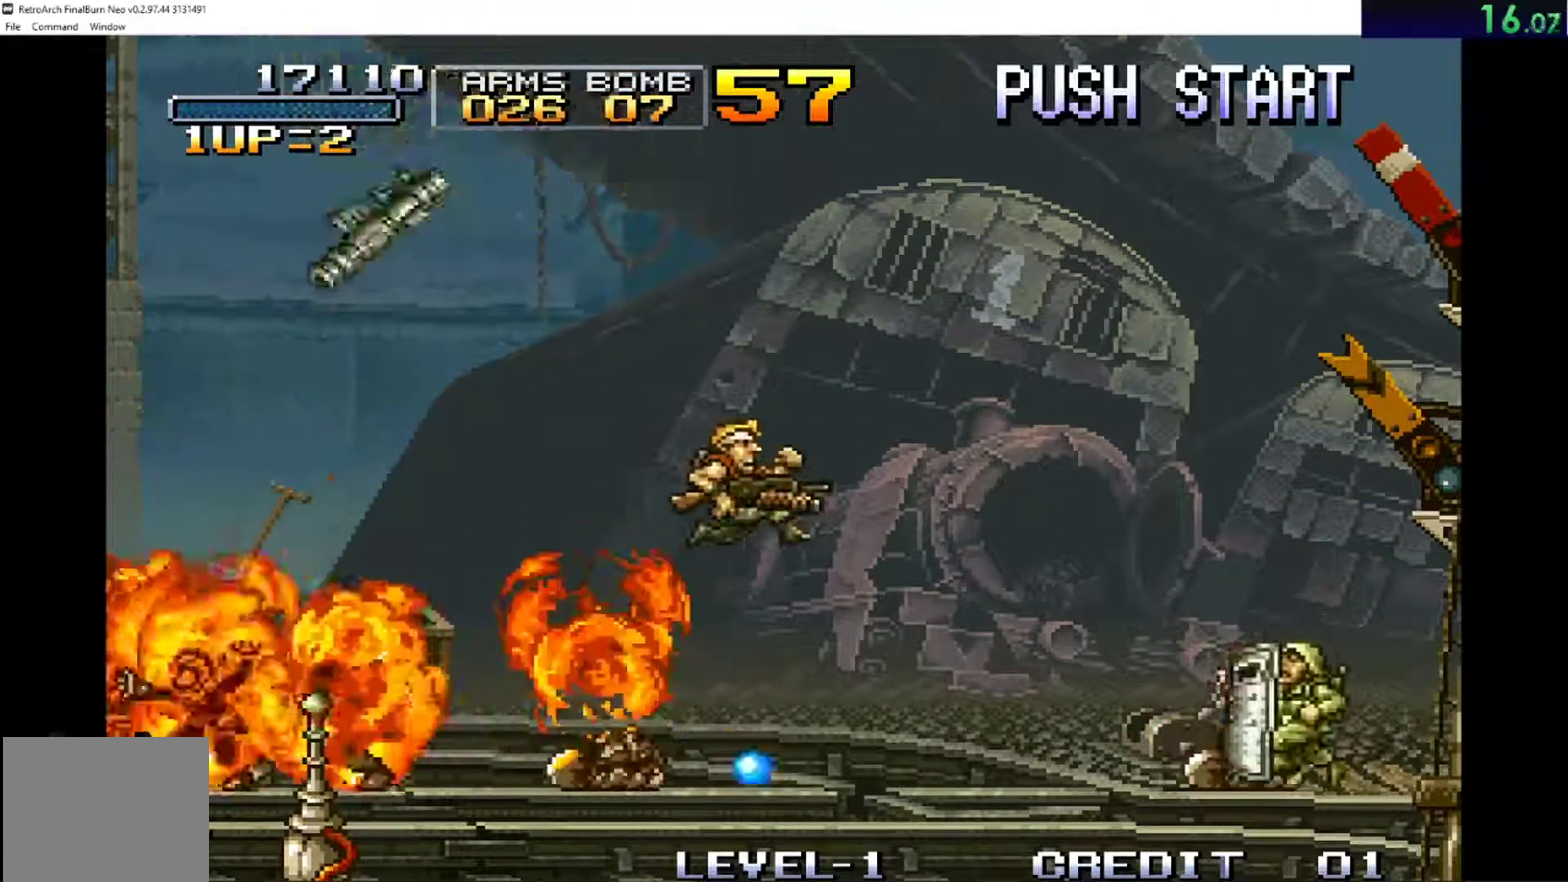
Gameplay with a controller (Xbox layout); each line is a JSON object with the inputs held at the frame after it. "events" lists button and stick changes between this image and that frame as [ms after this image, input, new state], when the widget could be followed in between. Not read: L3 R3 right_stick.
{"buttons": ["A"], "left_stick": "right", "events": [[467, "A", "down"]]}
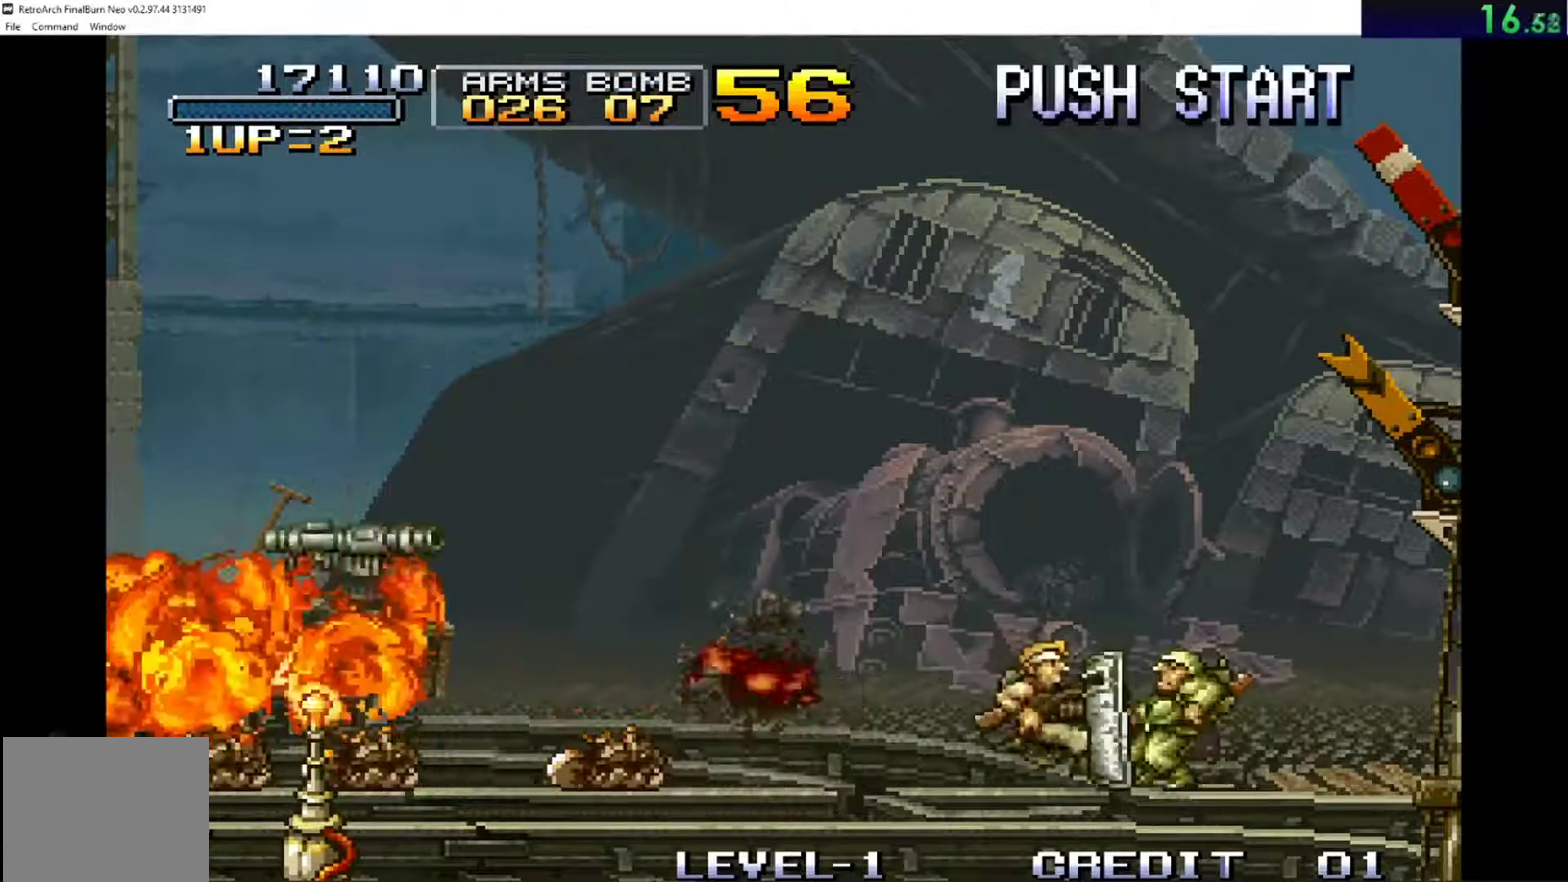
{"buttons": [], "left_stick": "down-right", "events": [[150, "left_stick", "down-right"], [167, "X", "down"], [217, "A", "up"], [367, "X", "up"]]}
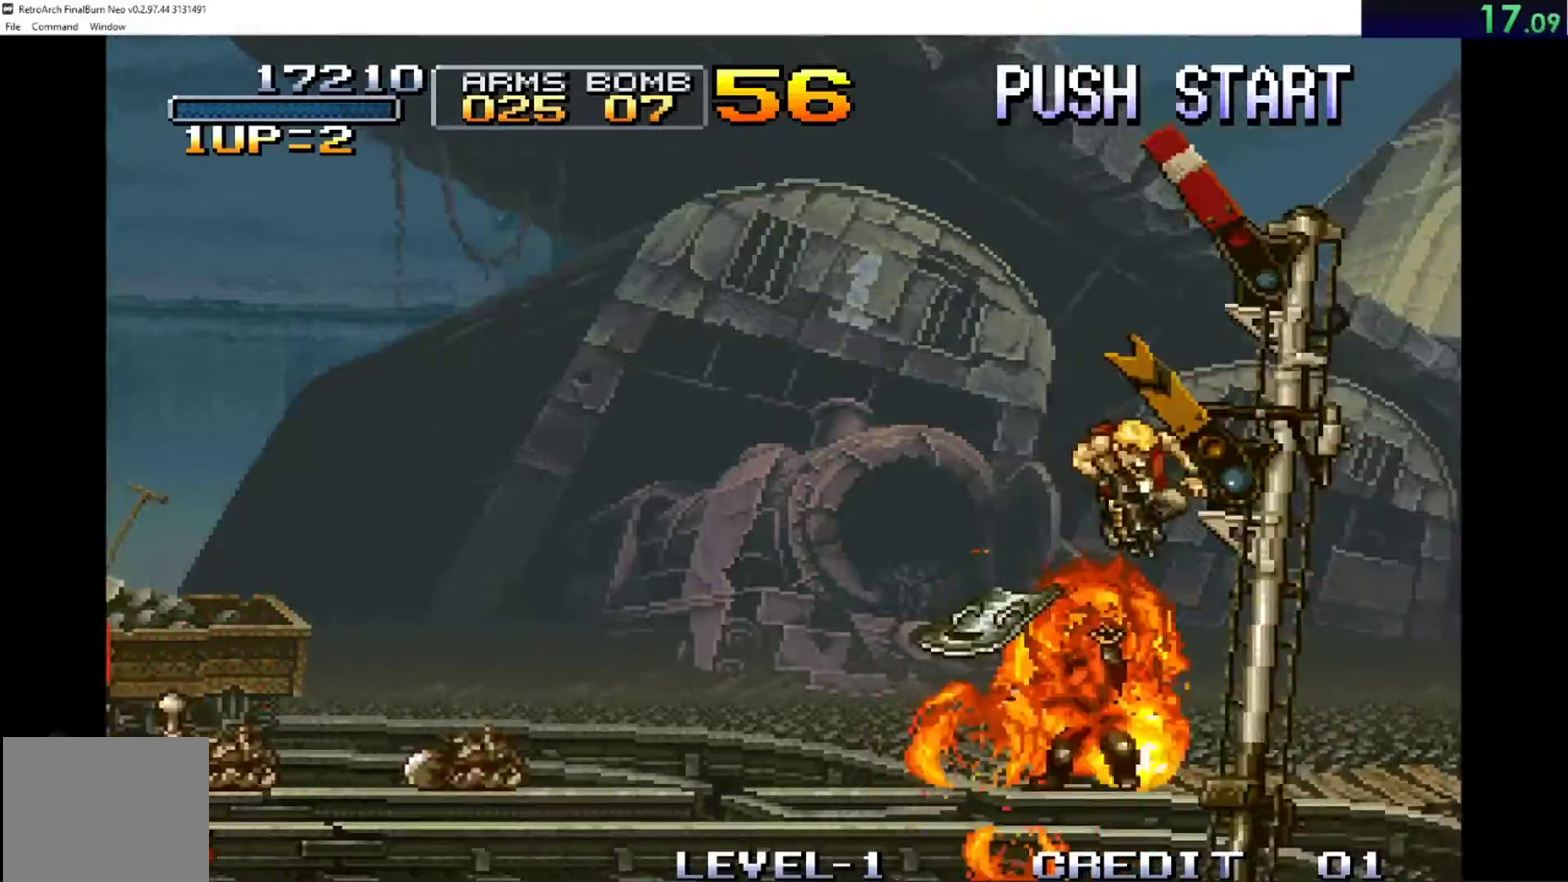
{"buttons": ["A"], "left_stick": "right", "events": [[67, "left_stick", "right"], [467, "A", "down"]]}
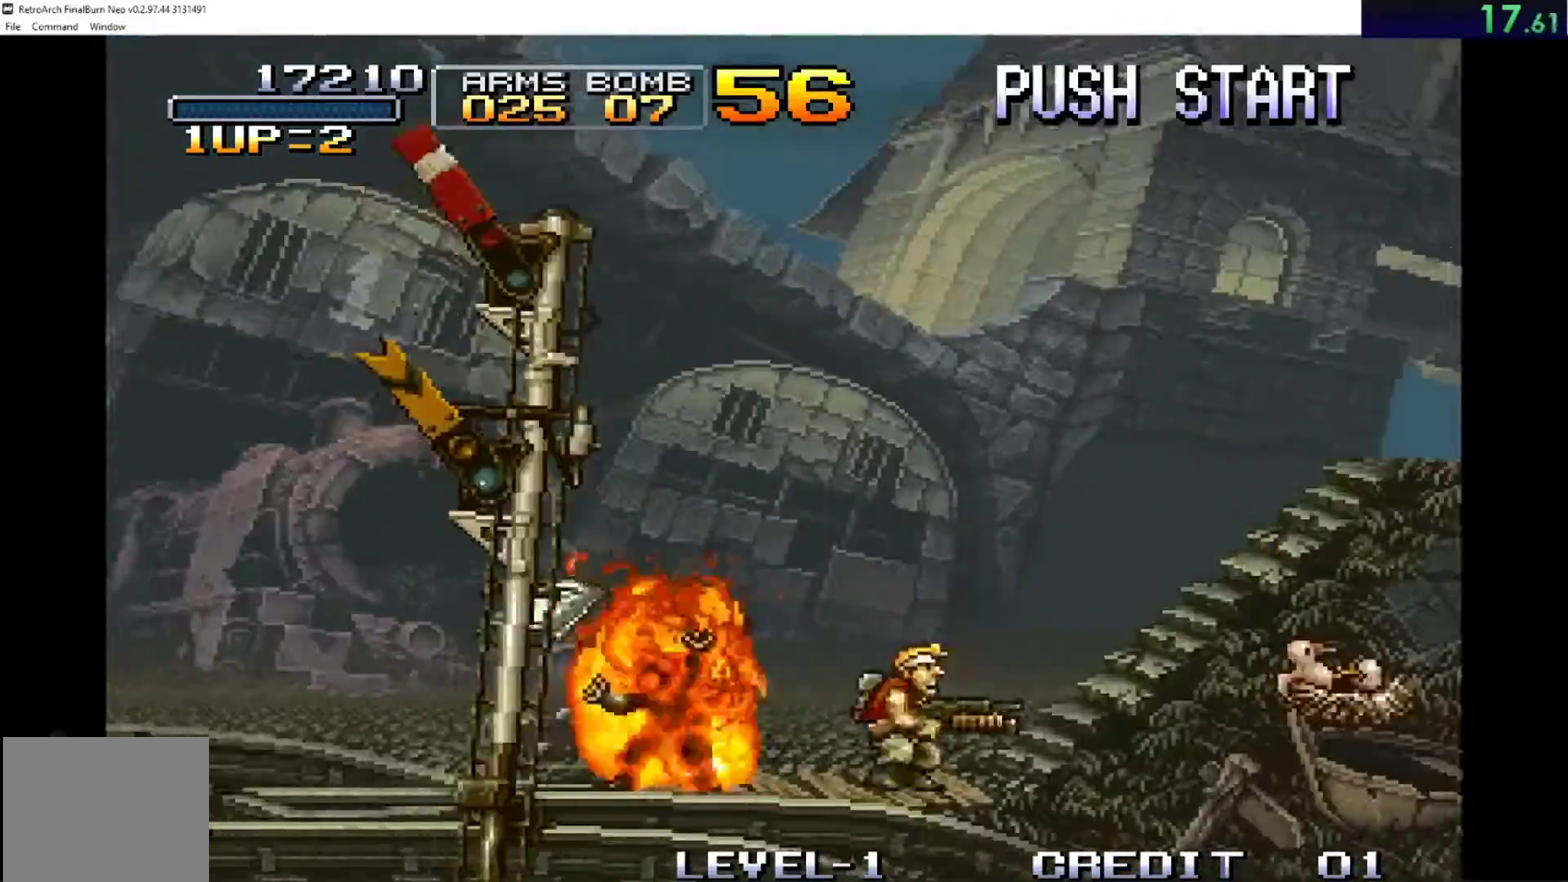
{"buttons": [], "left_stick": "right", "events": [[367, "A", "up"]]}
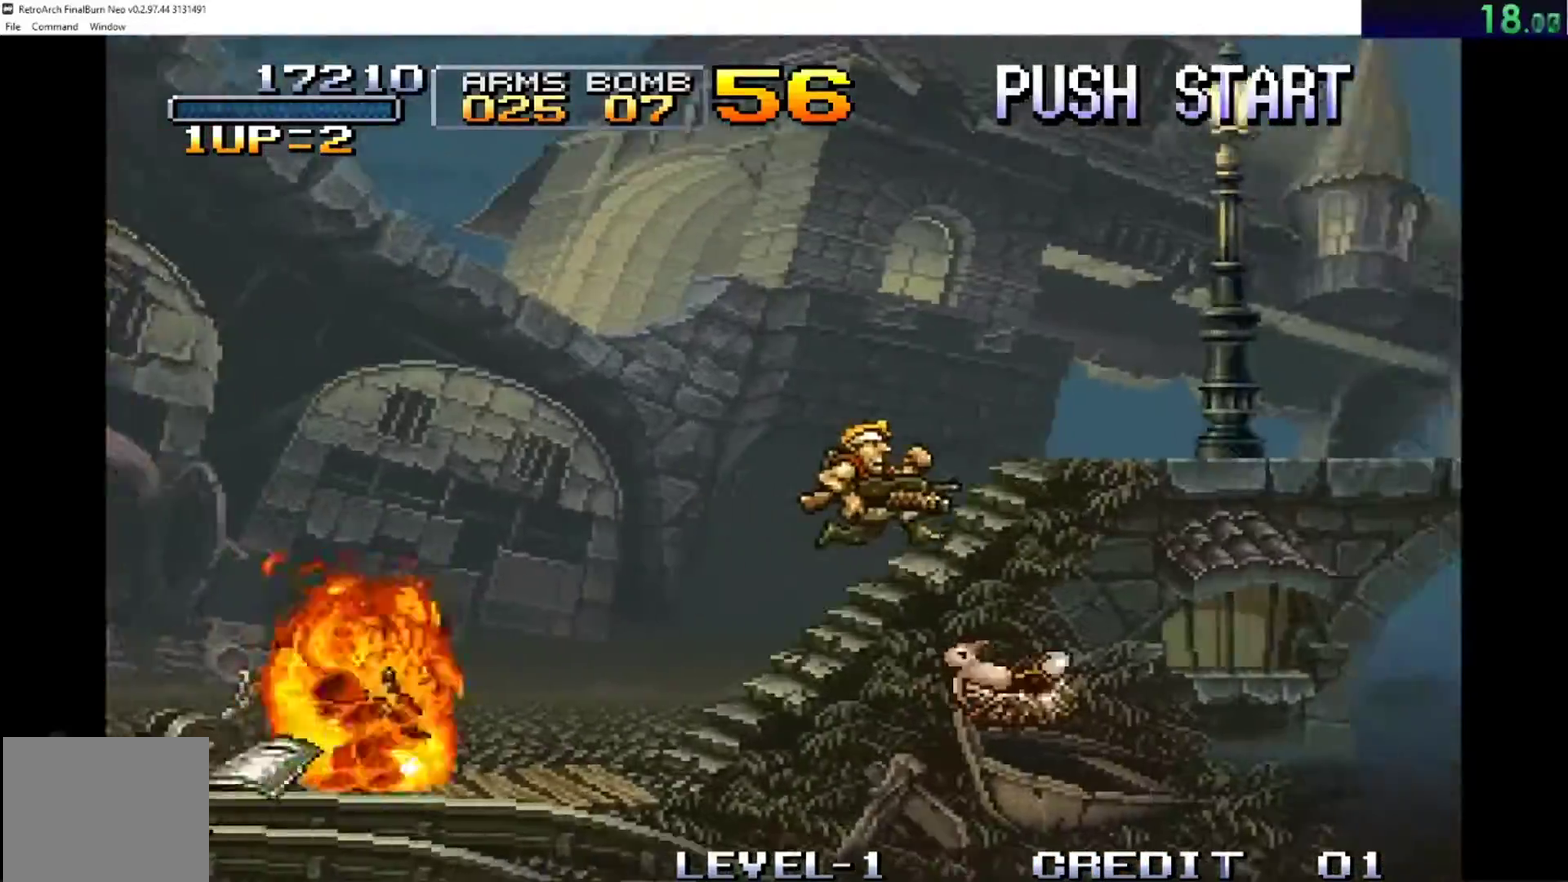
{"buttons": ["A"], "left_stick": "right", "events": [[50, "A", "down"]]}
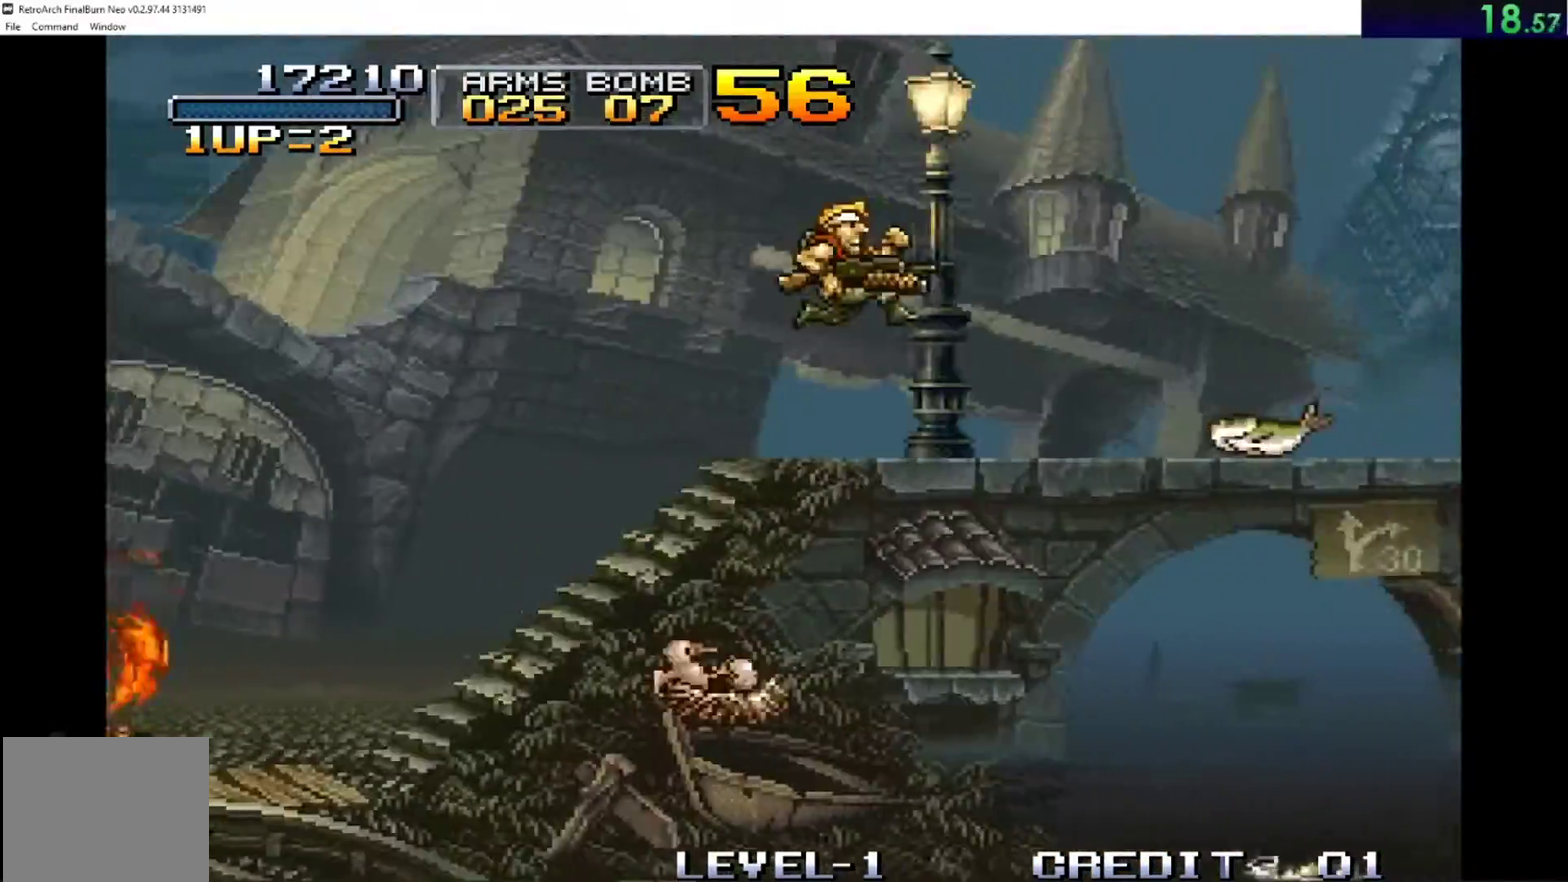
{"buttons": ["A"], "left_stick": "right", "events": [[100, "A", "up"], [383, "A", "down"]]}
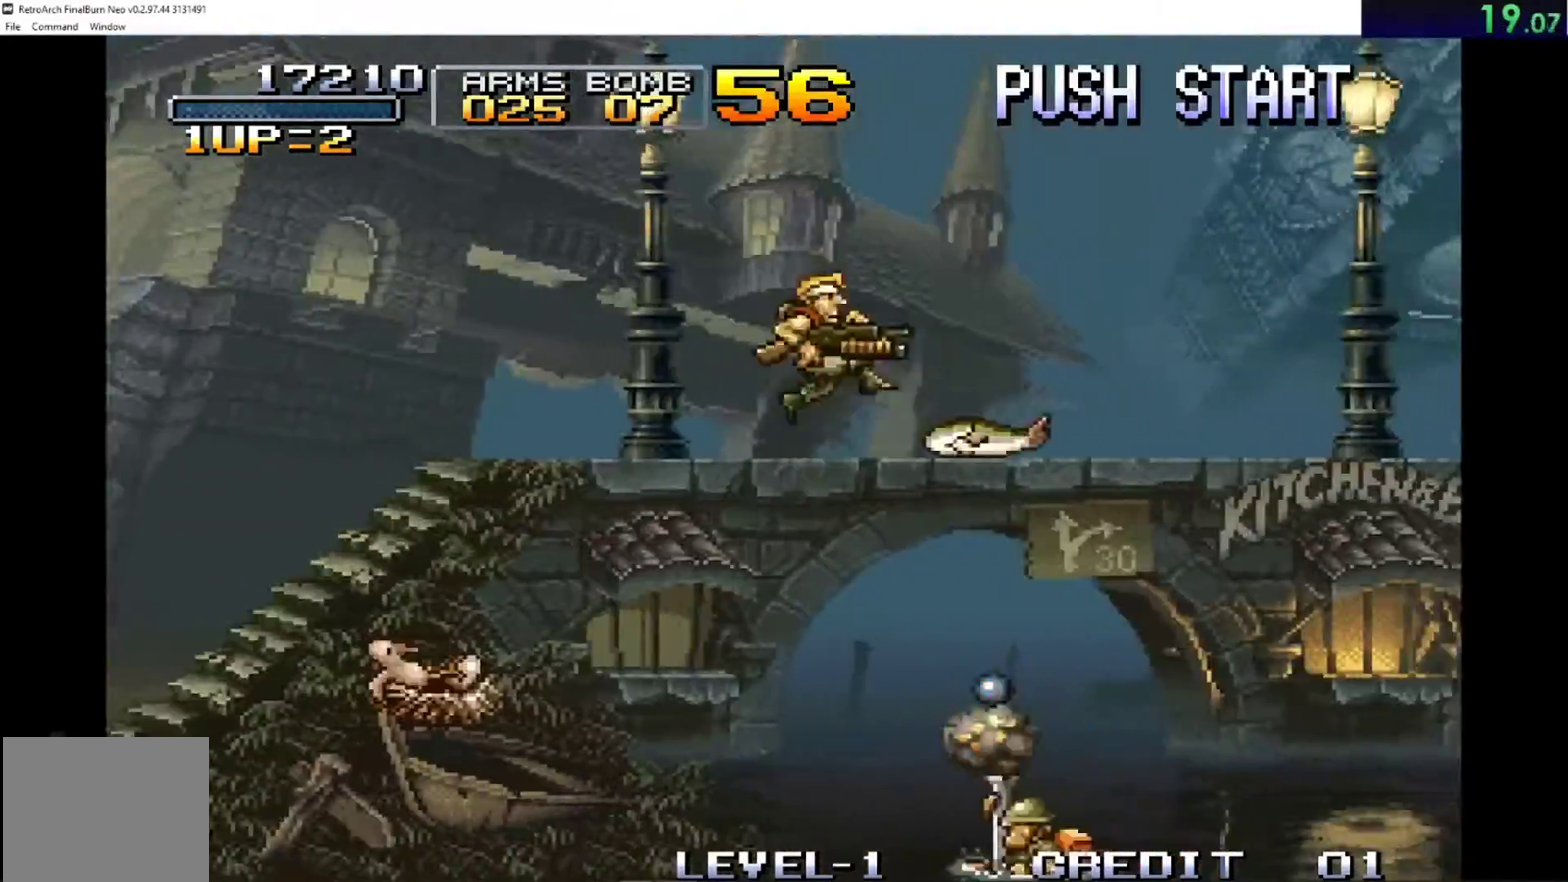
{"buttons": [], "left_stick": "right", "events": [[434, "A", "up"]]}
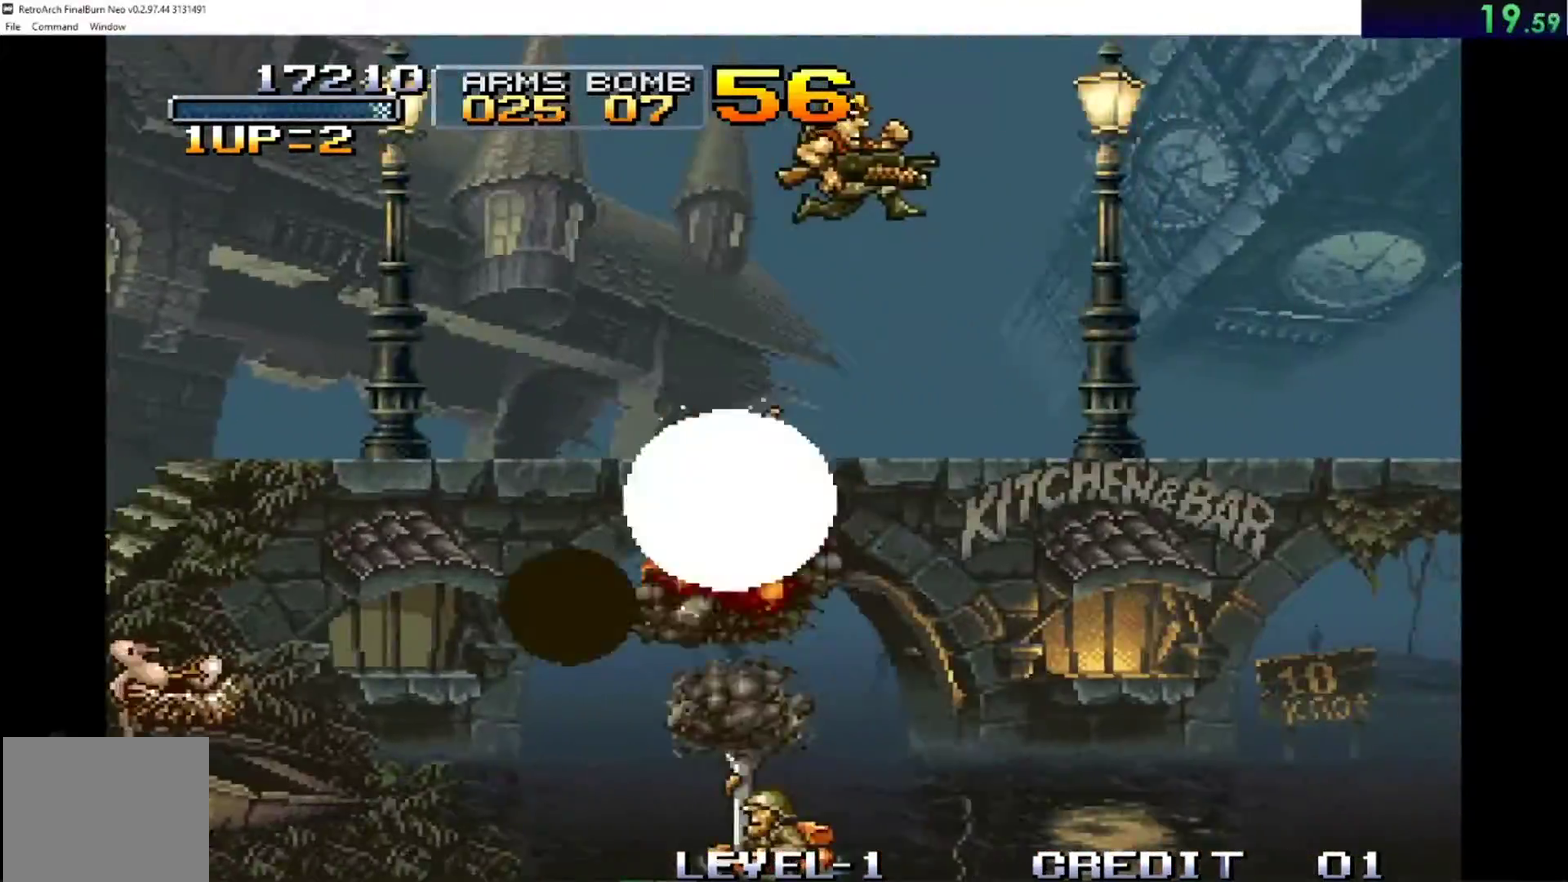
{"buttons": ["A"], "left_stick": "right", "events": [[333, "A", "down"]]}
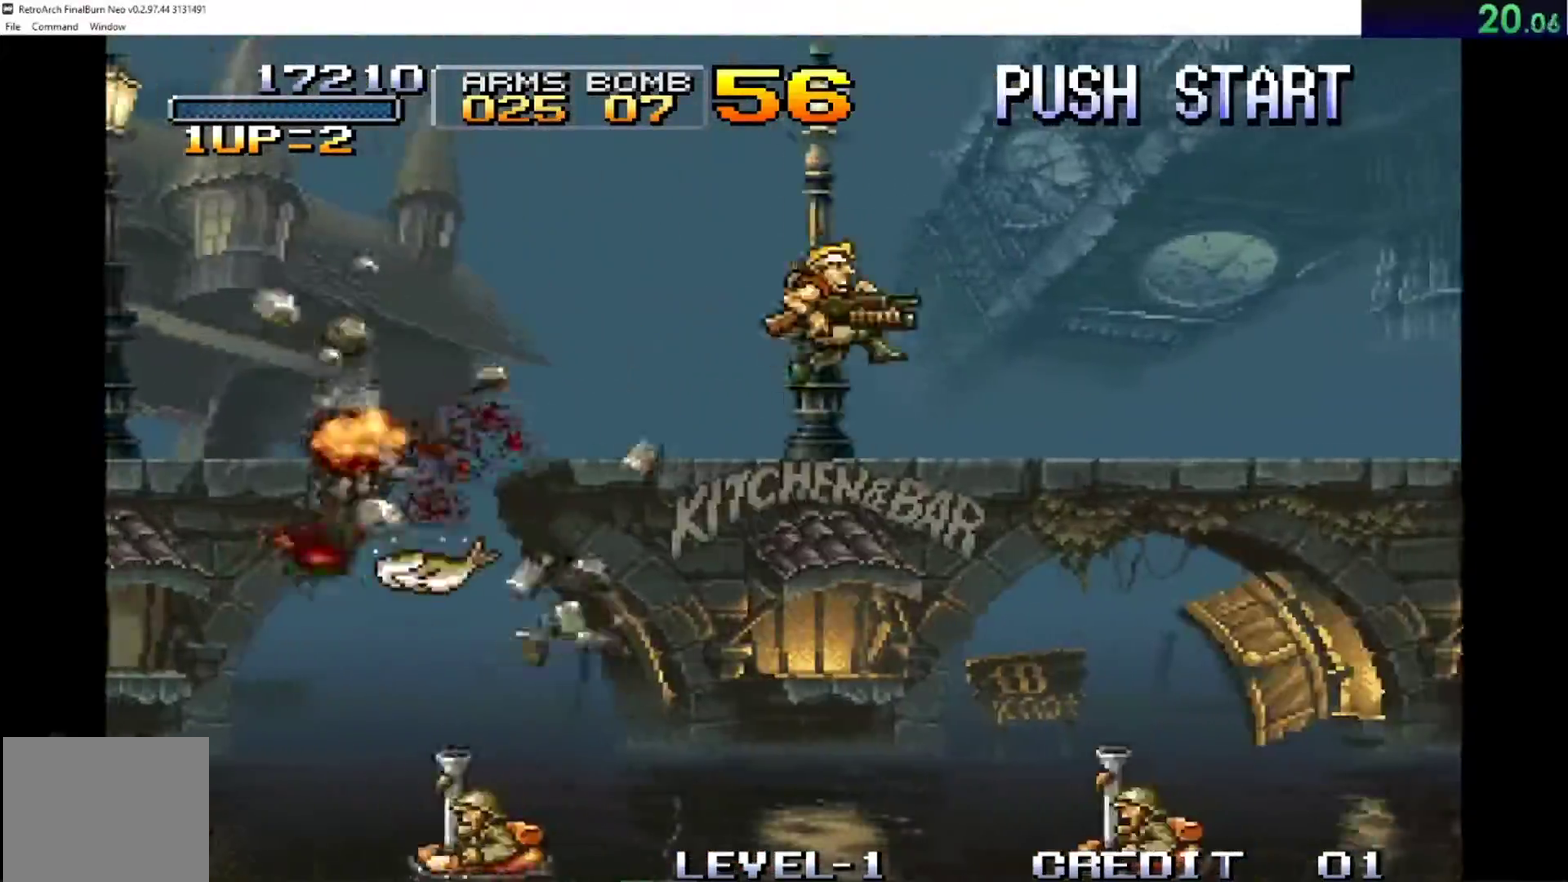
{"buttons": [], "left_stick": "right", "events": [[451, "A", "up"]]}
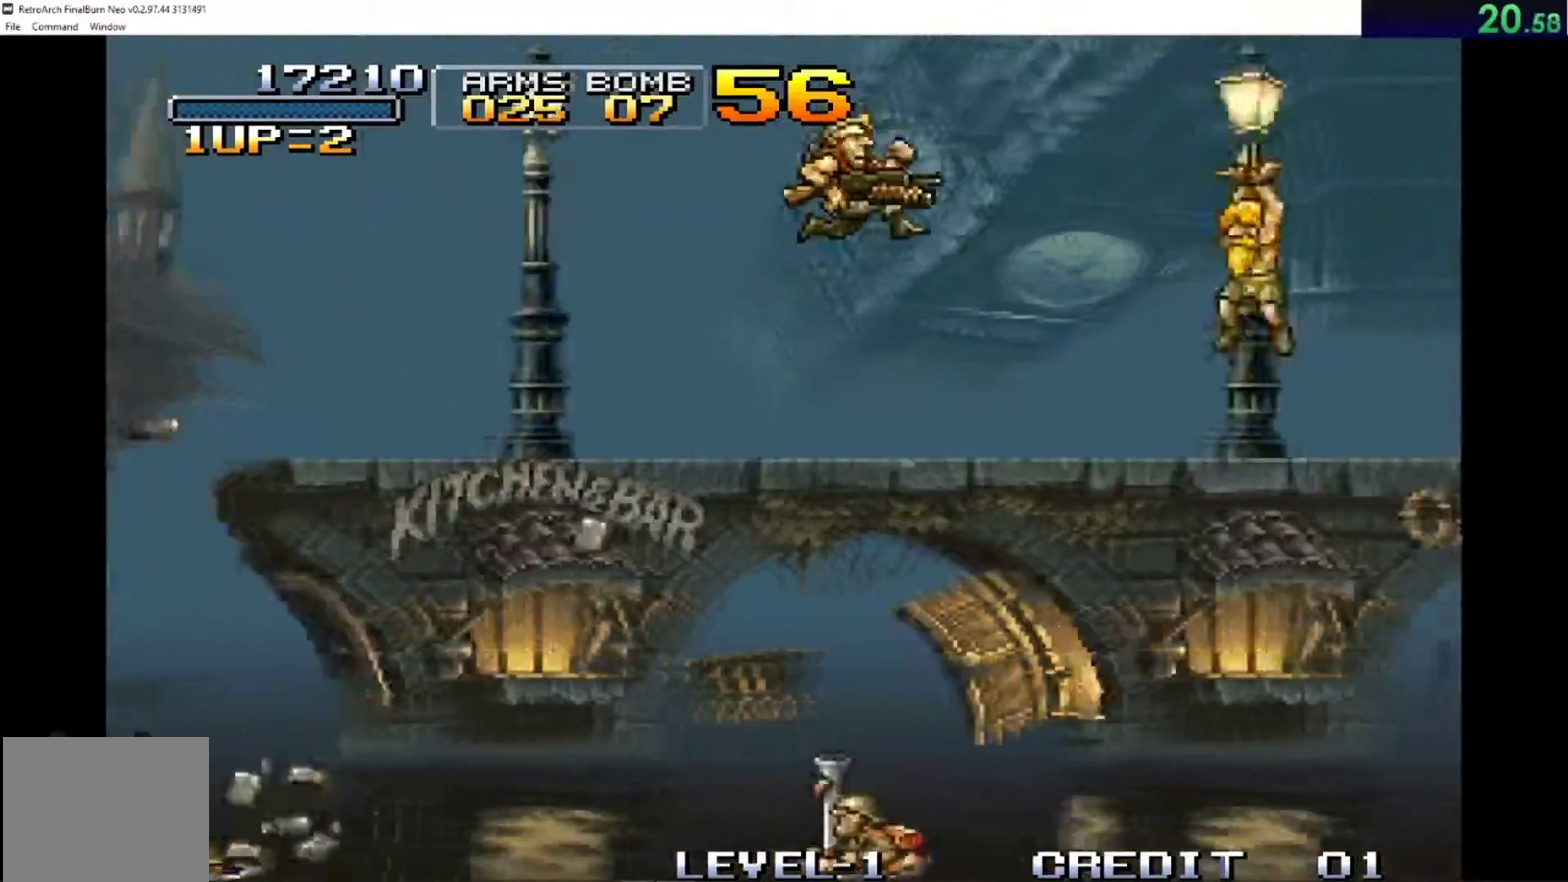
{"buttons": ["A"], "left_stick": "right", "events": [[250, "A", "down"]]}
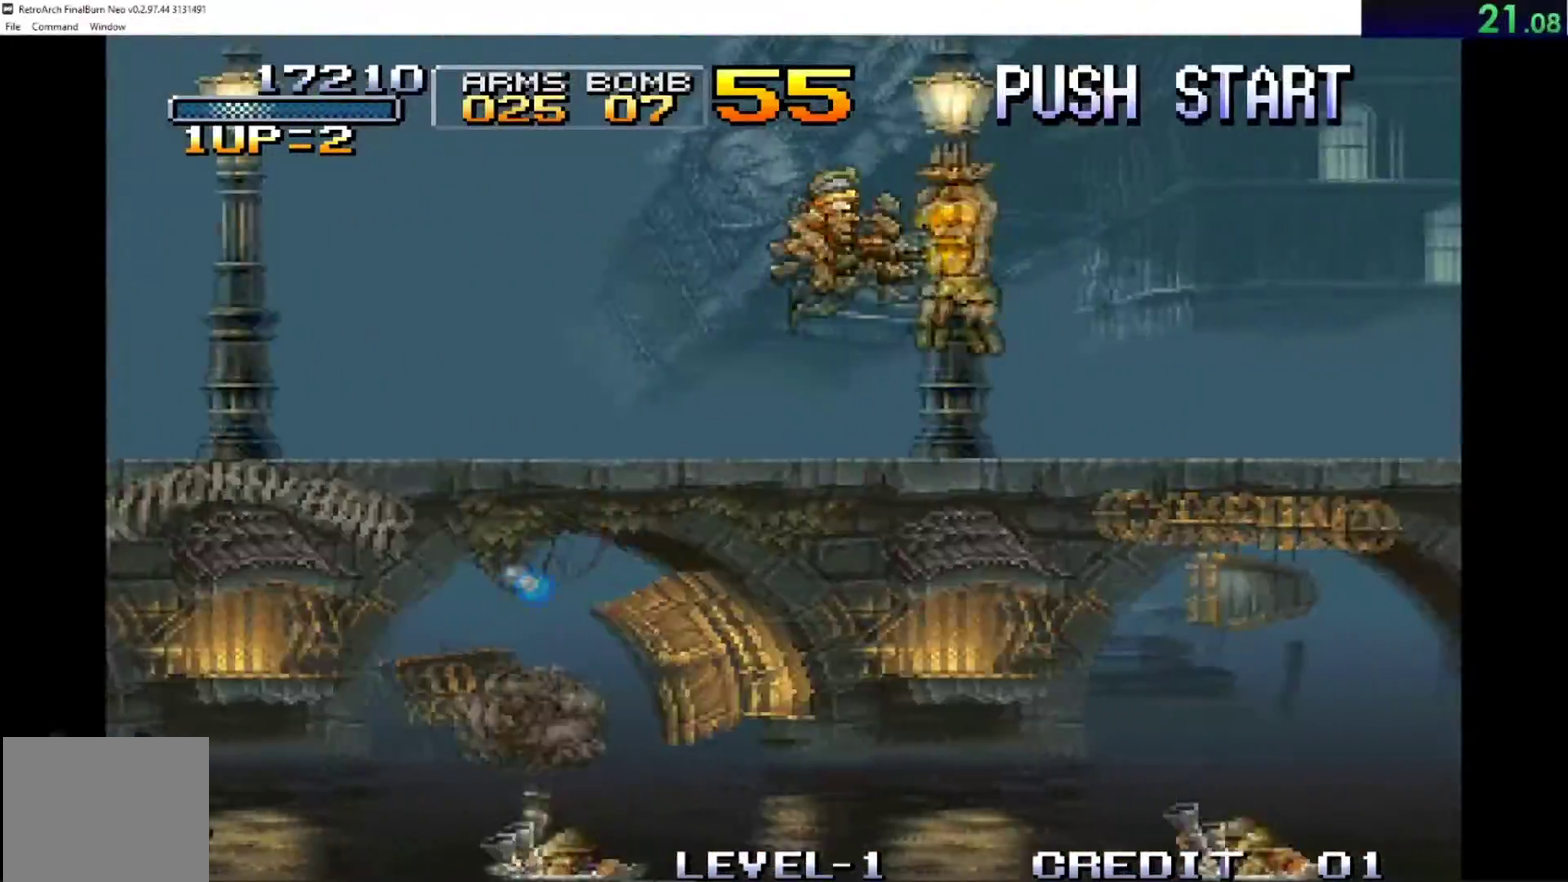
{"buttons": [], "left_stick": "right", "events": [[184, "A", "up"]]}
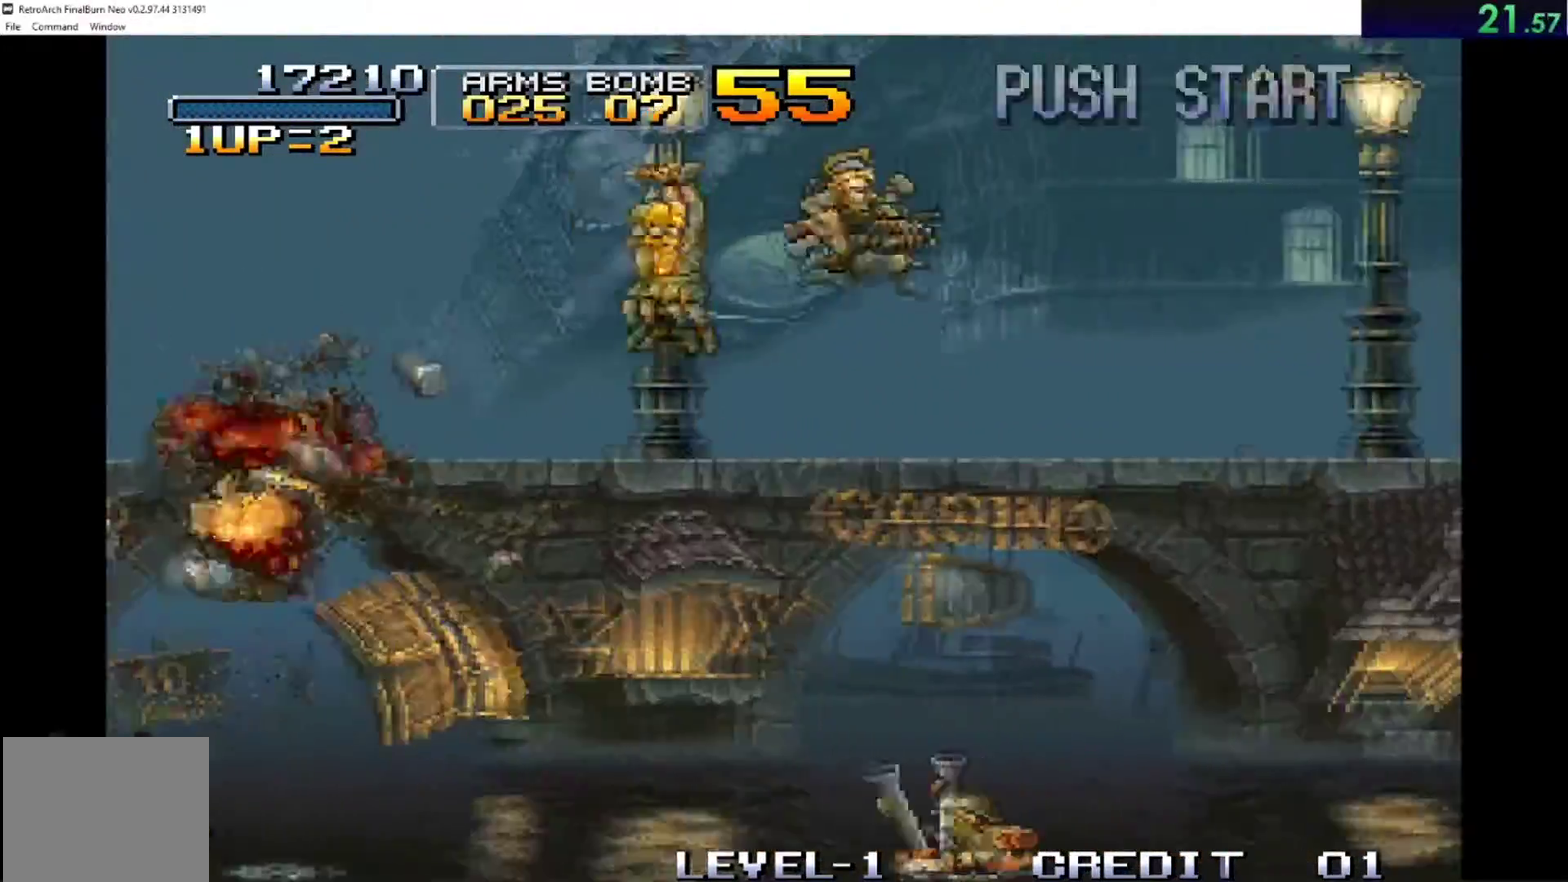
{"buttons": ["X"], "left_stick": "right", "events": [[217, "A", "down"], [467, "X", "down"], [500, "A", "up"]]}
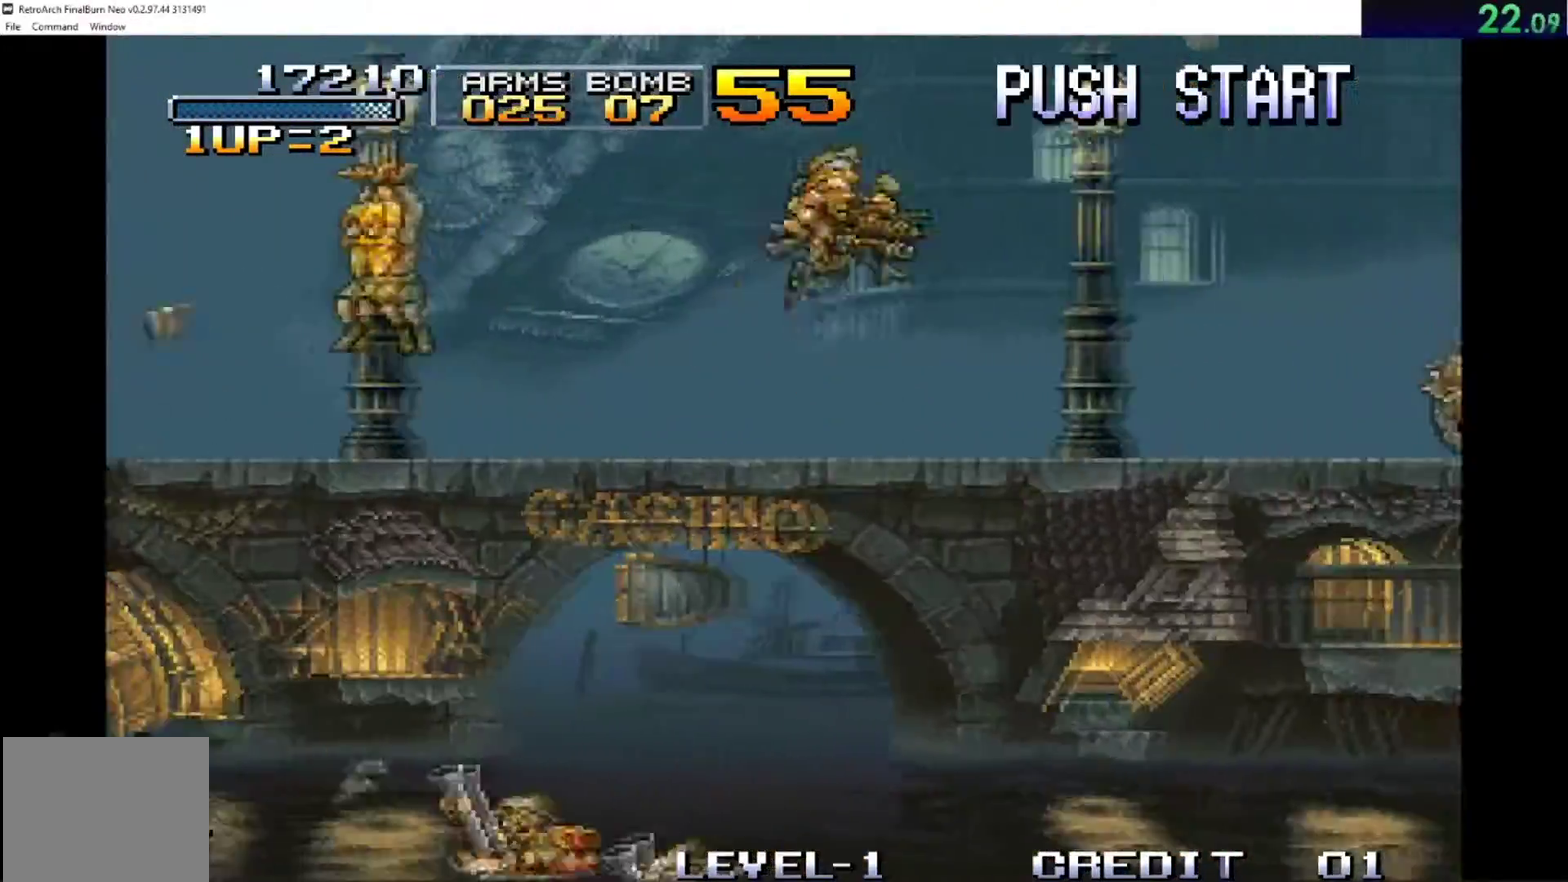
{"buttons": [], "left_stick": "right", "events": [[184, "X", "up"], [401, "B", "down"], [501, "B", "up"]]}
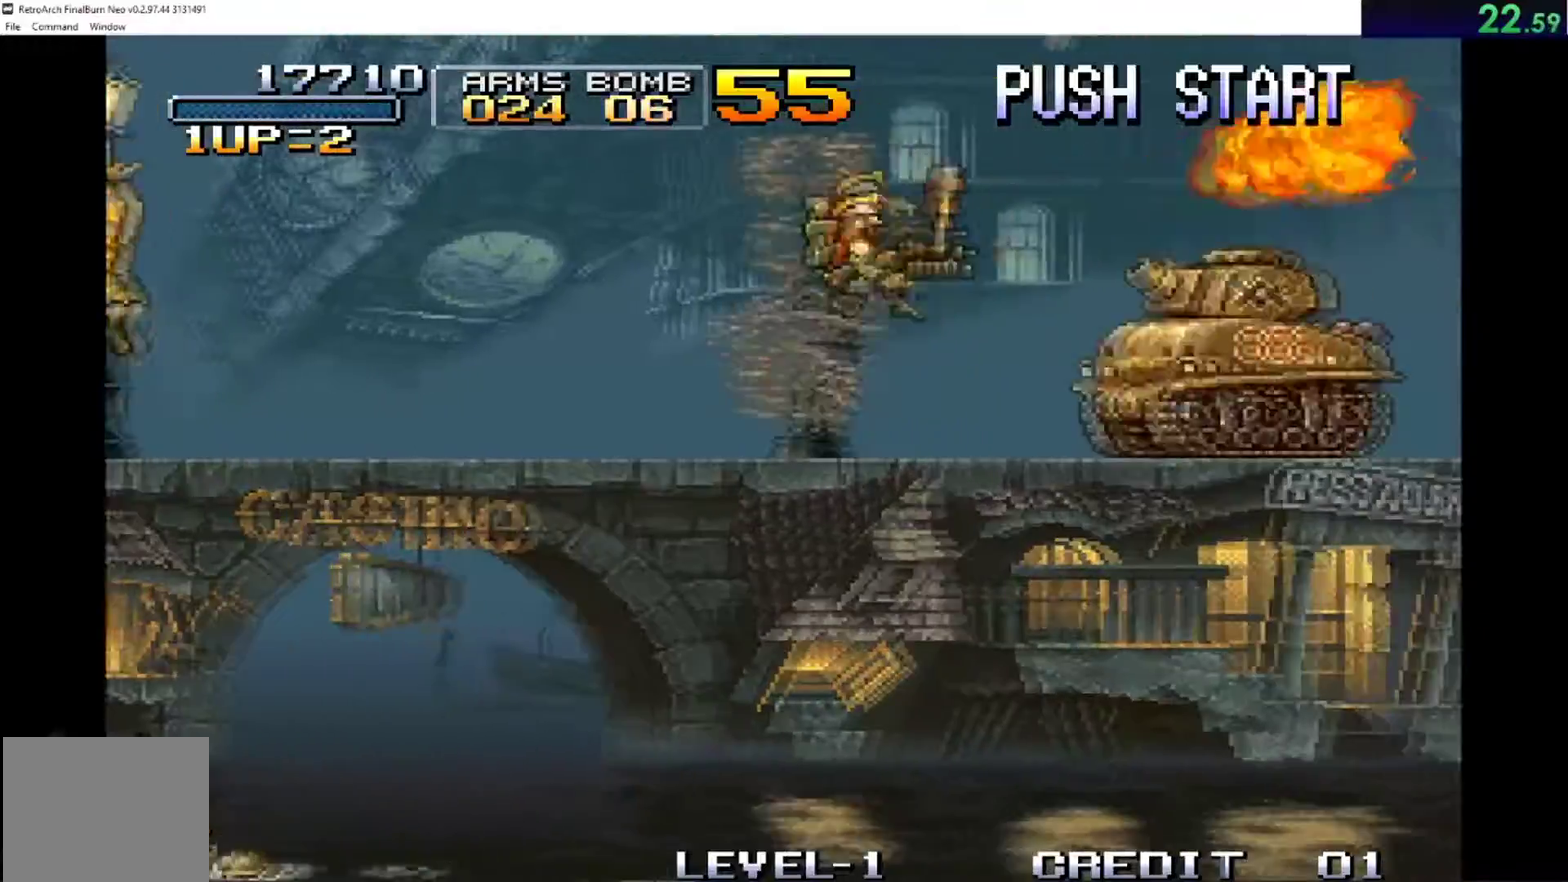
{"buttons": ["B"], "left_stick": "right", "events": [[50, "B", "down"], [150, "B", "up"], [200, "B", "down"], [283, "B", "up"], [333, "B", "down"], [417, "B", "up"], [467, "B", "down"]]}
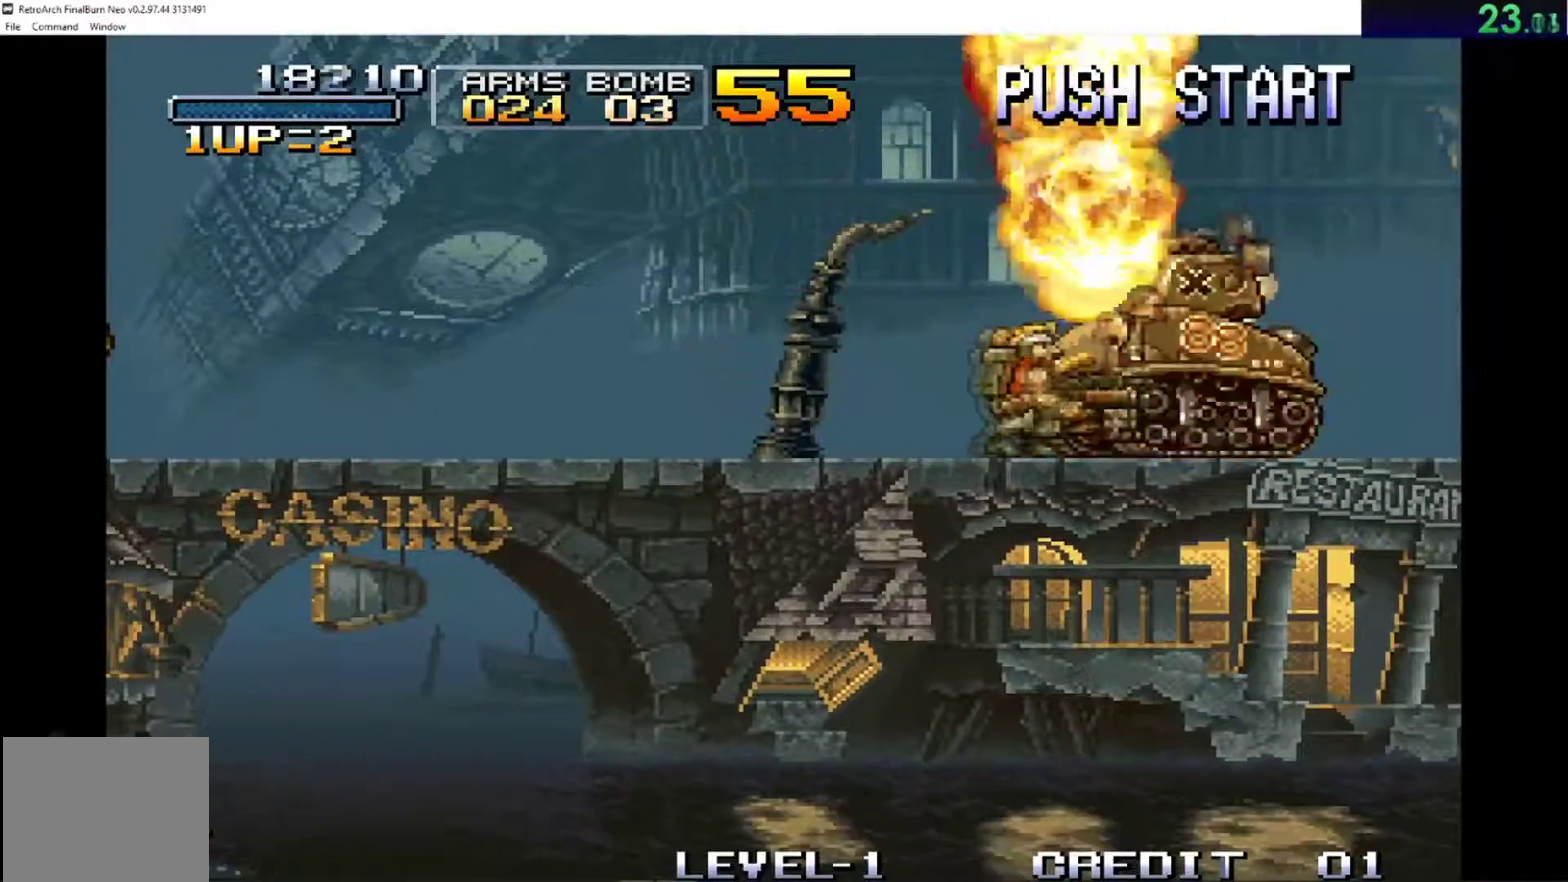
{"buttons": [], "left_stick": "right", "events": [[217, "B", "up"], [317, "X", "down"], [334, "Y", "down"], [401, "Y", "up"], [451, "X", "up"]]}
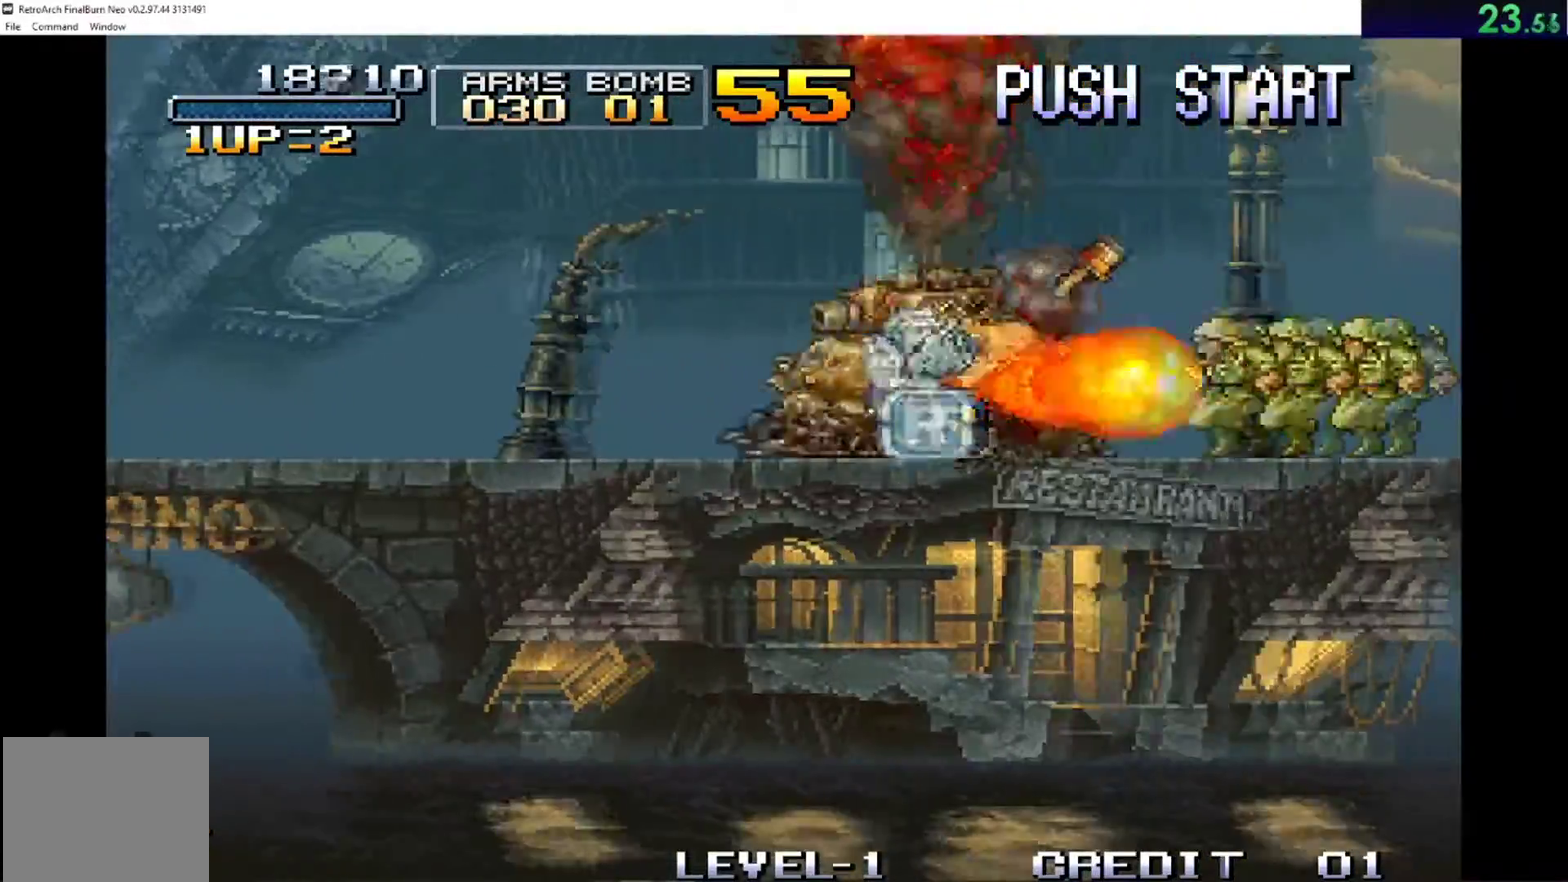
{"buttons": [], "left_stick": "right", "events": [[116, "A", "down"], [433, "A", "up"]]}
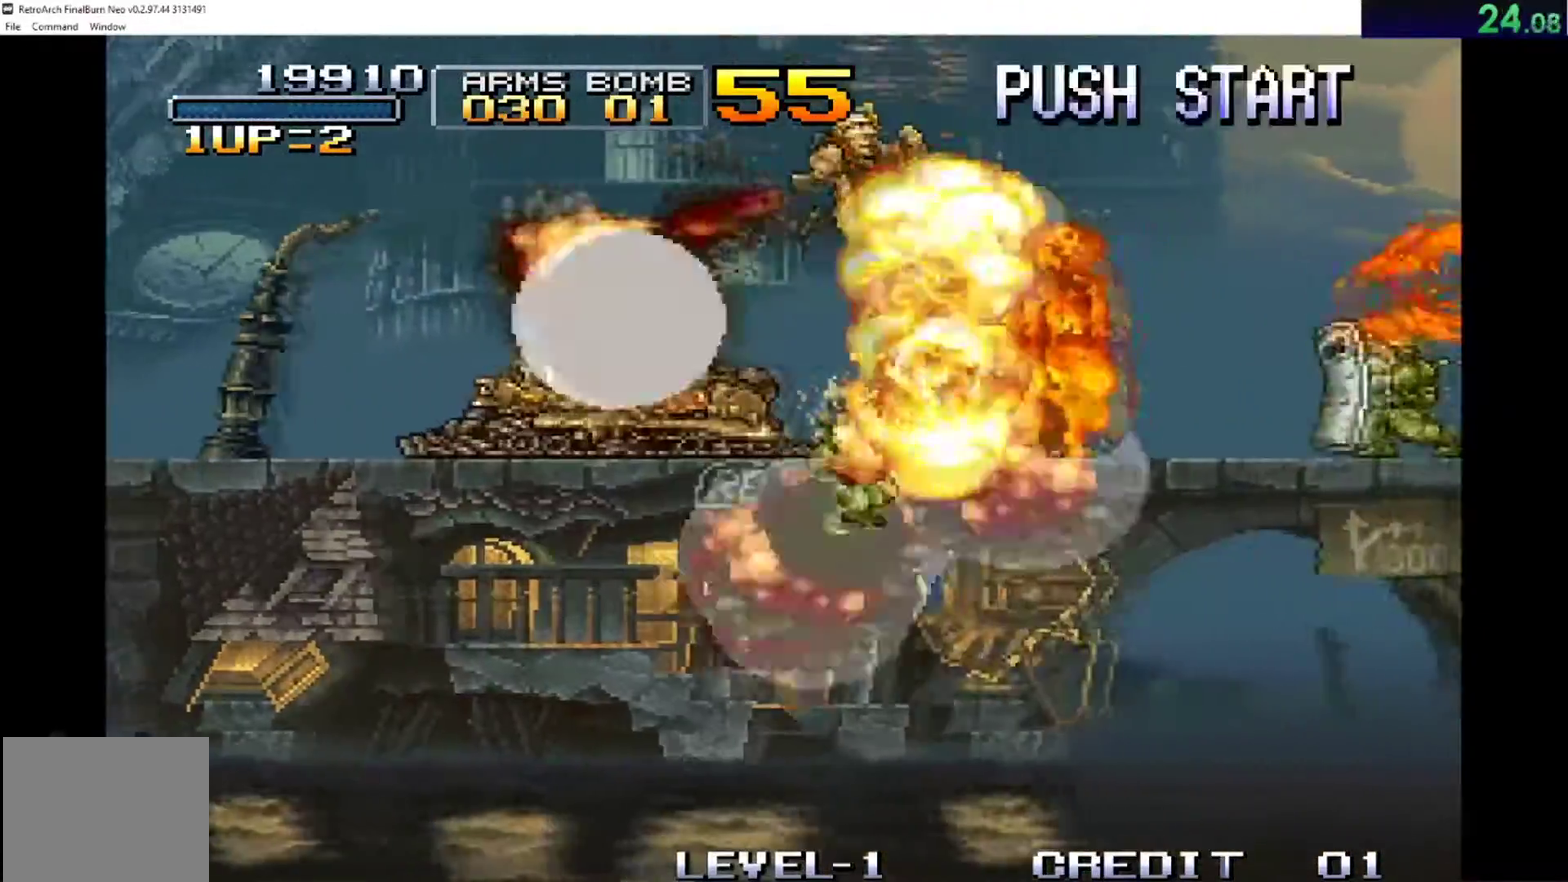
{"buttons": [], "left_stick": "right", "events": [[250, "X", "down"], [501, "X", "up"]]}
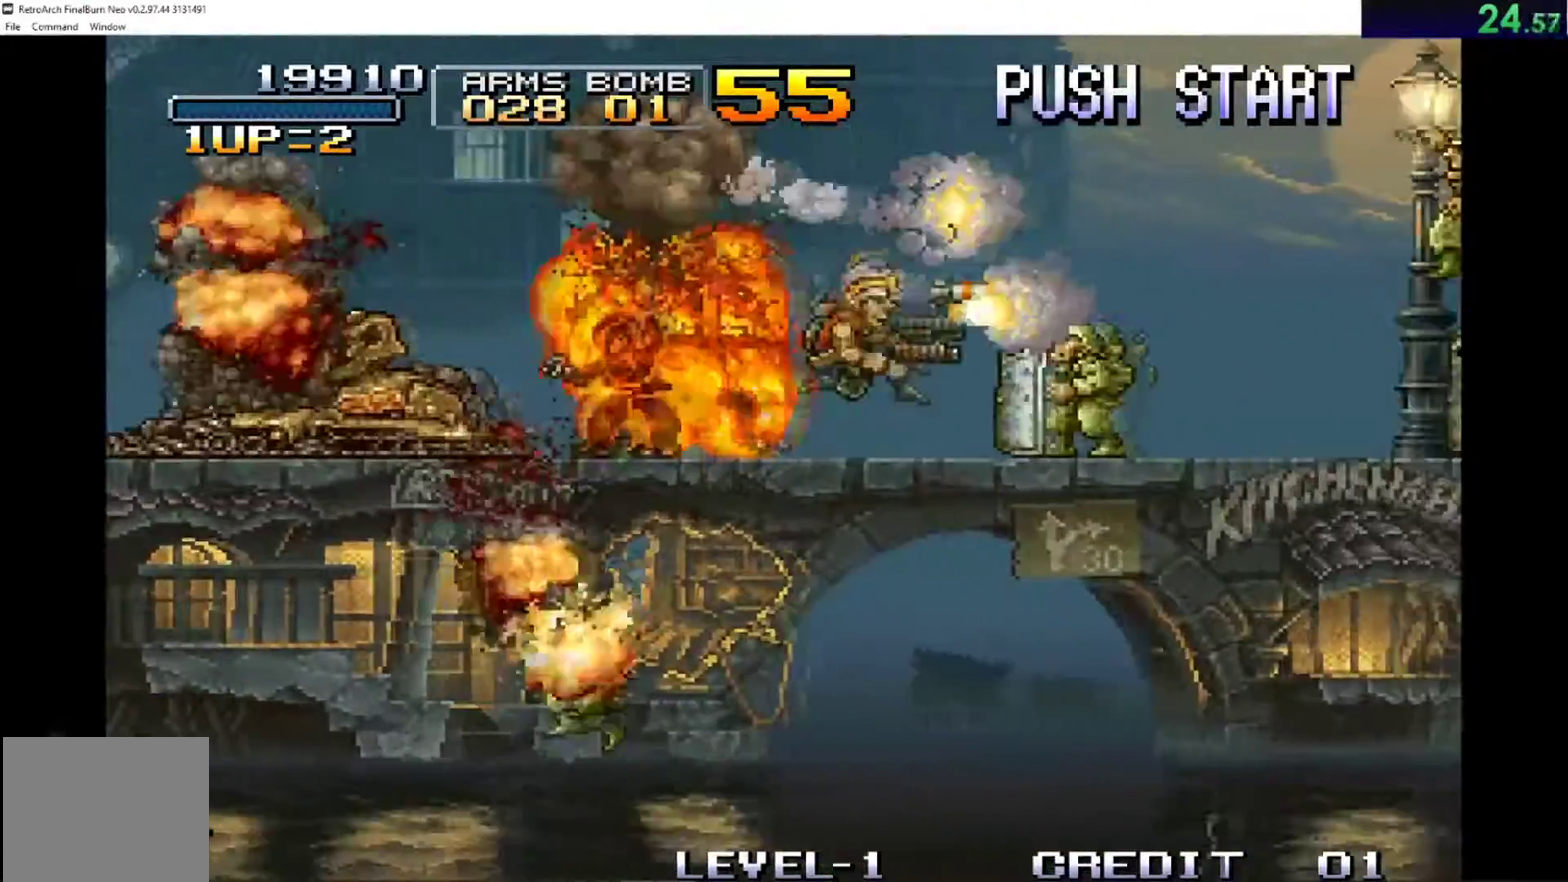
{"buttons": ["A"], "left_stick": "right", "events": [[100, "A", "down"]]}
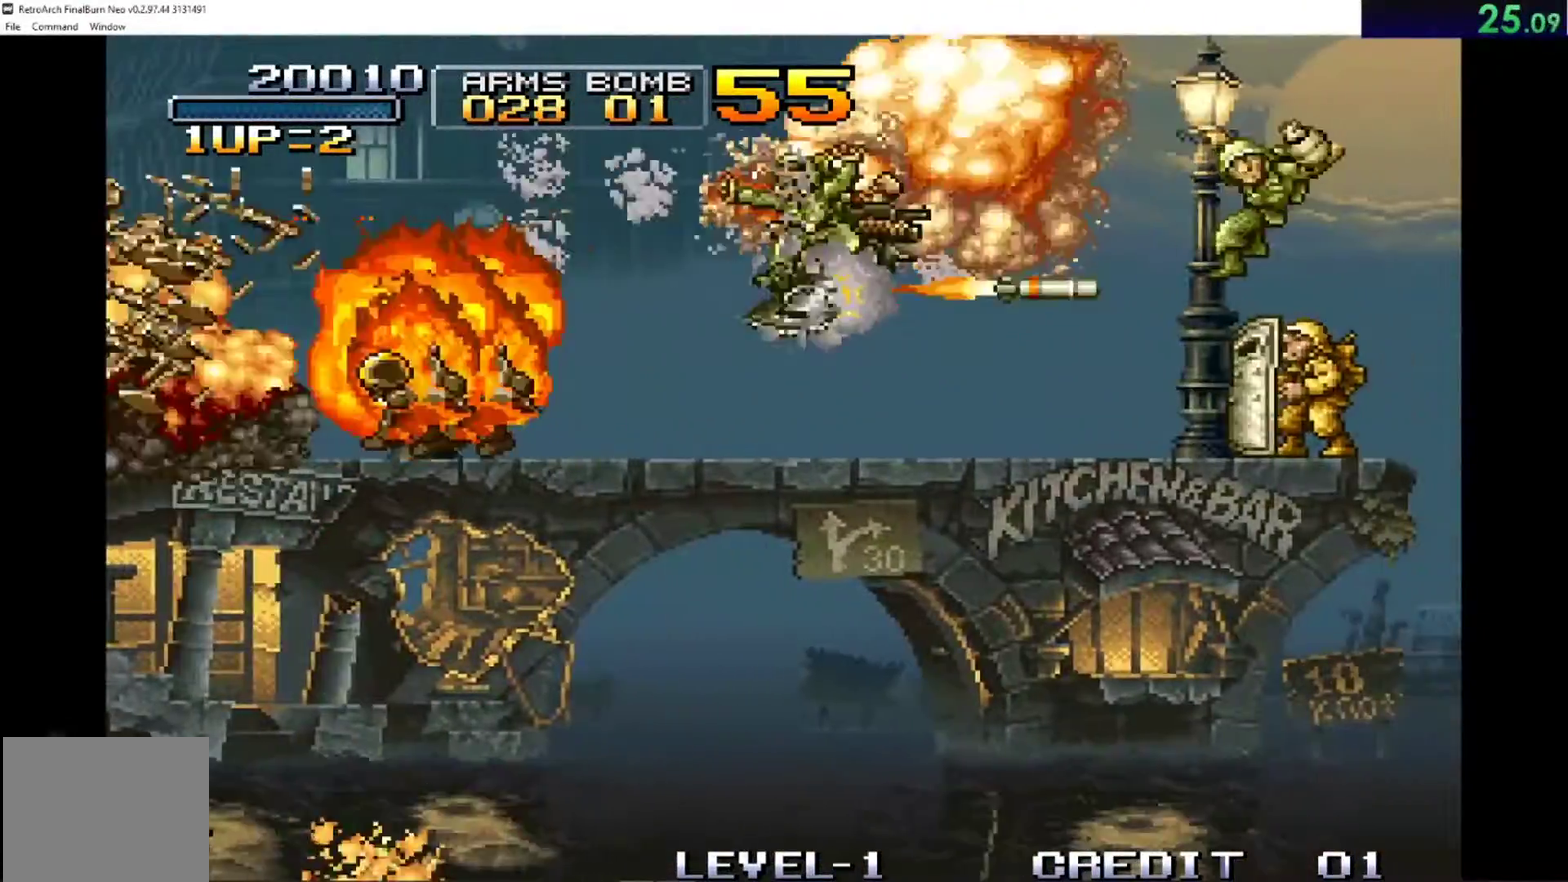
{"buttons": [], "left_stick": "right", "events": [[50, "A", "up"]]}
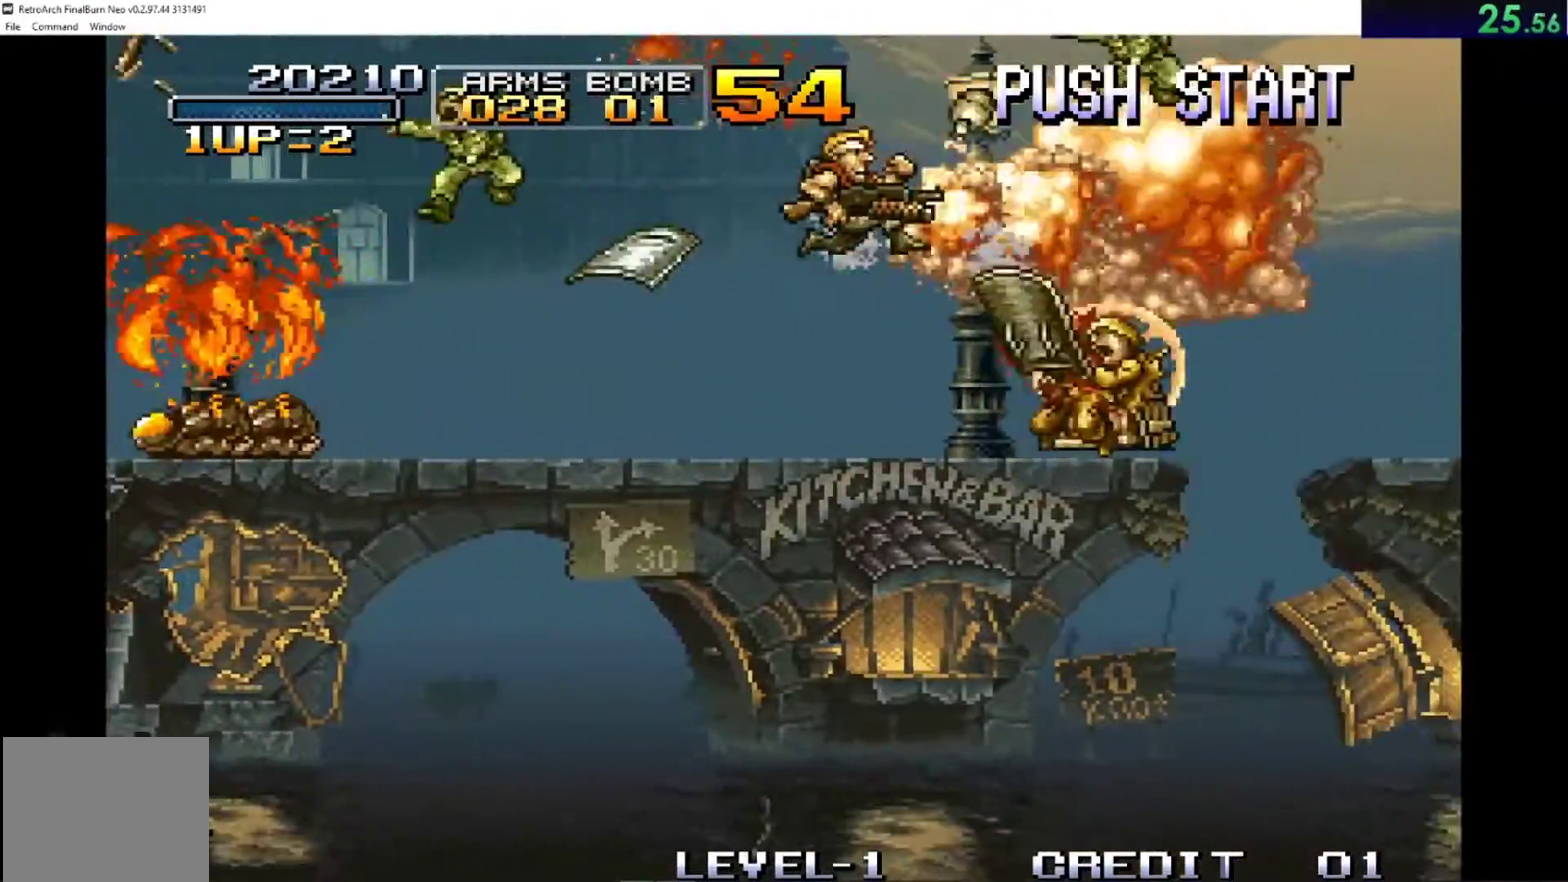
{"buttons": ["A"], "left_stick": "right", "events": [[167, "B", "down"], [417, "B", "up"], [484, "A", "down"]]}
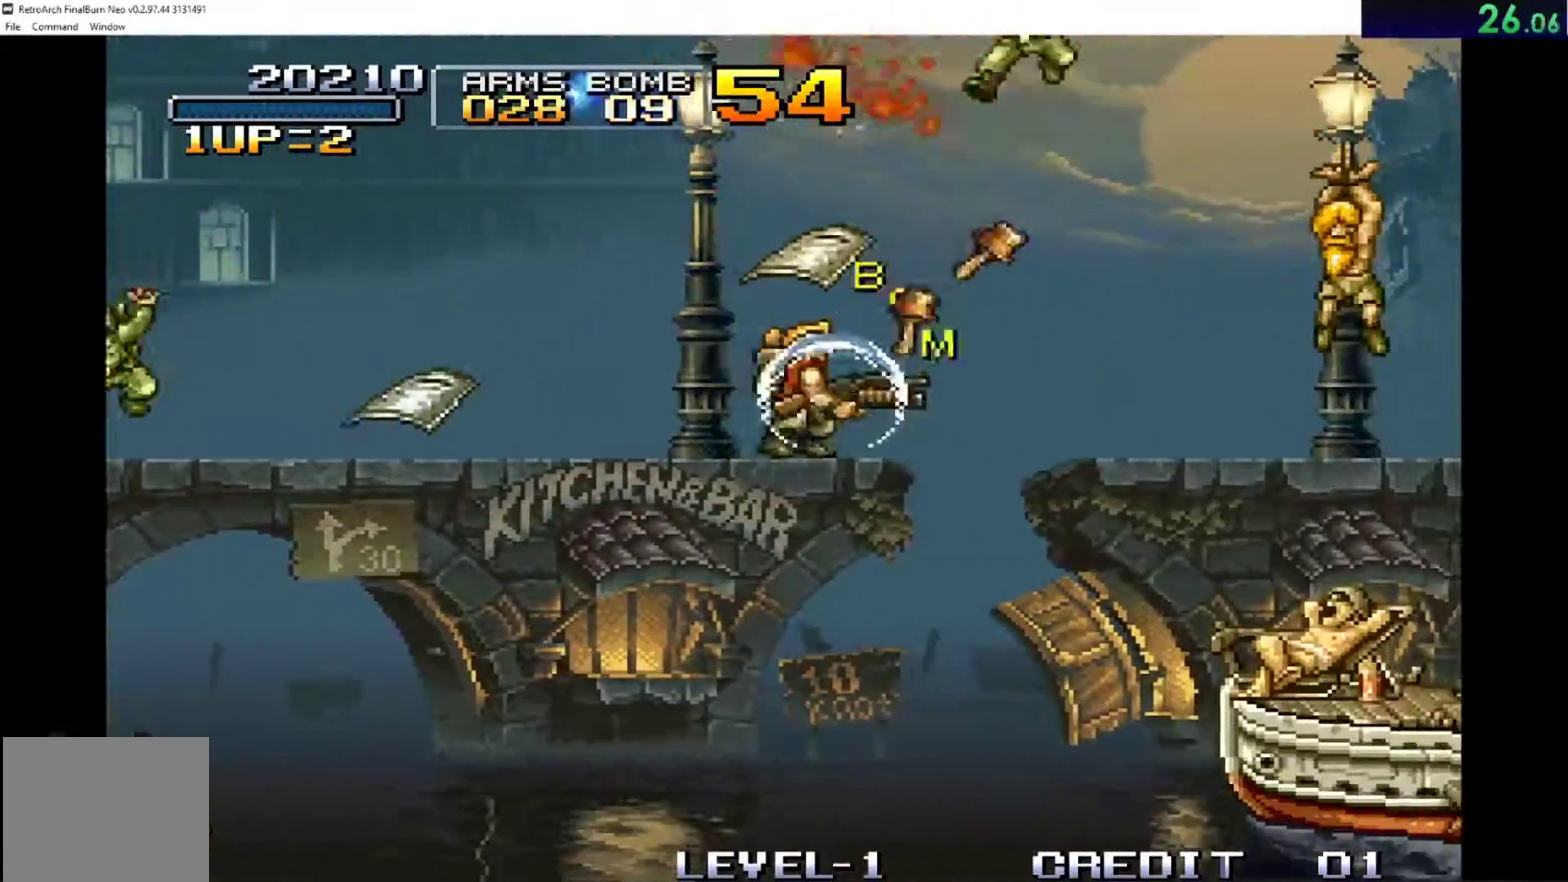
{"buttons": ["A"], "left_stick": "right", "events": []}
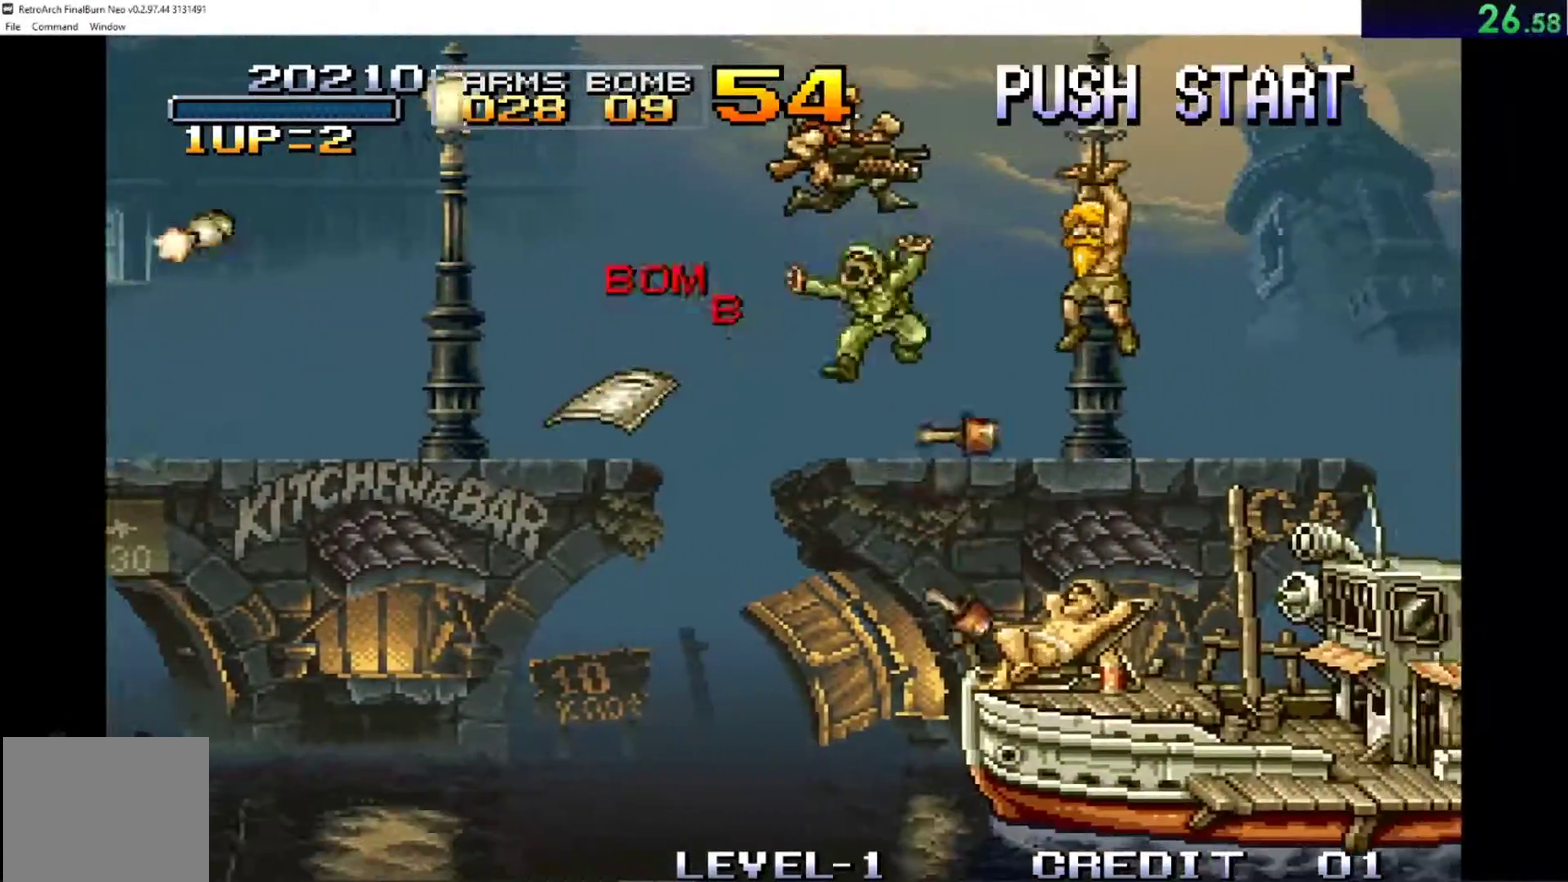
{"buttons": [], "left_stick": "right", "events": [[133, "A", "up"]]}
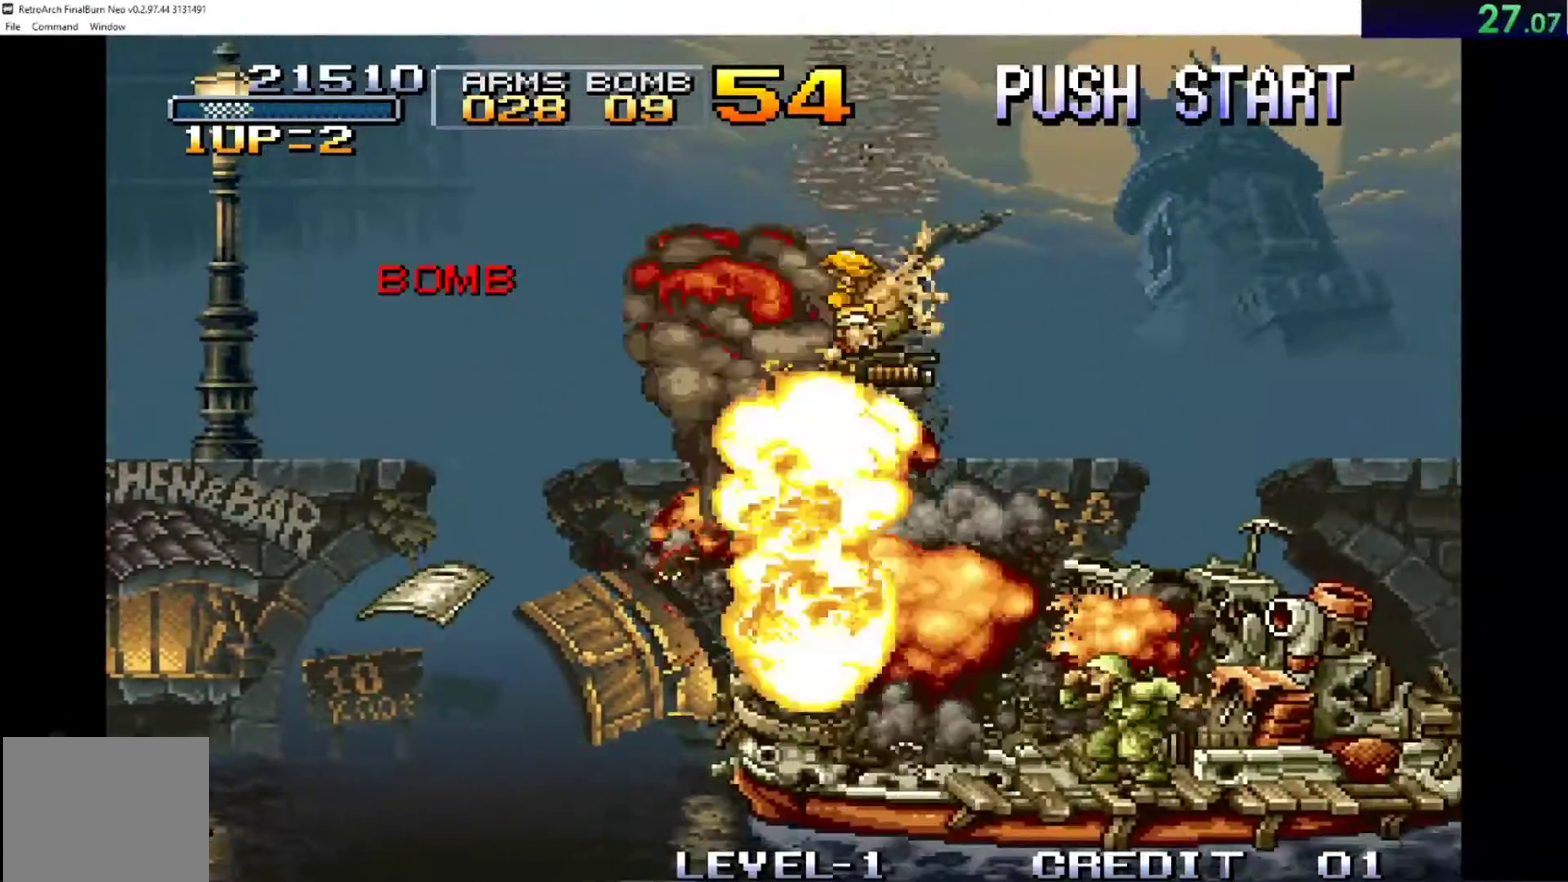
{"buttons": [], "left_stick": "center", "events": [[133, "left_stick", "center"]]}
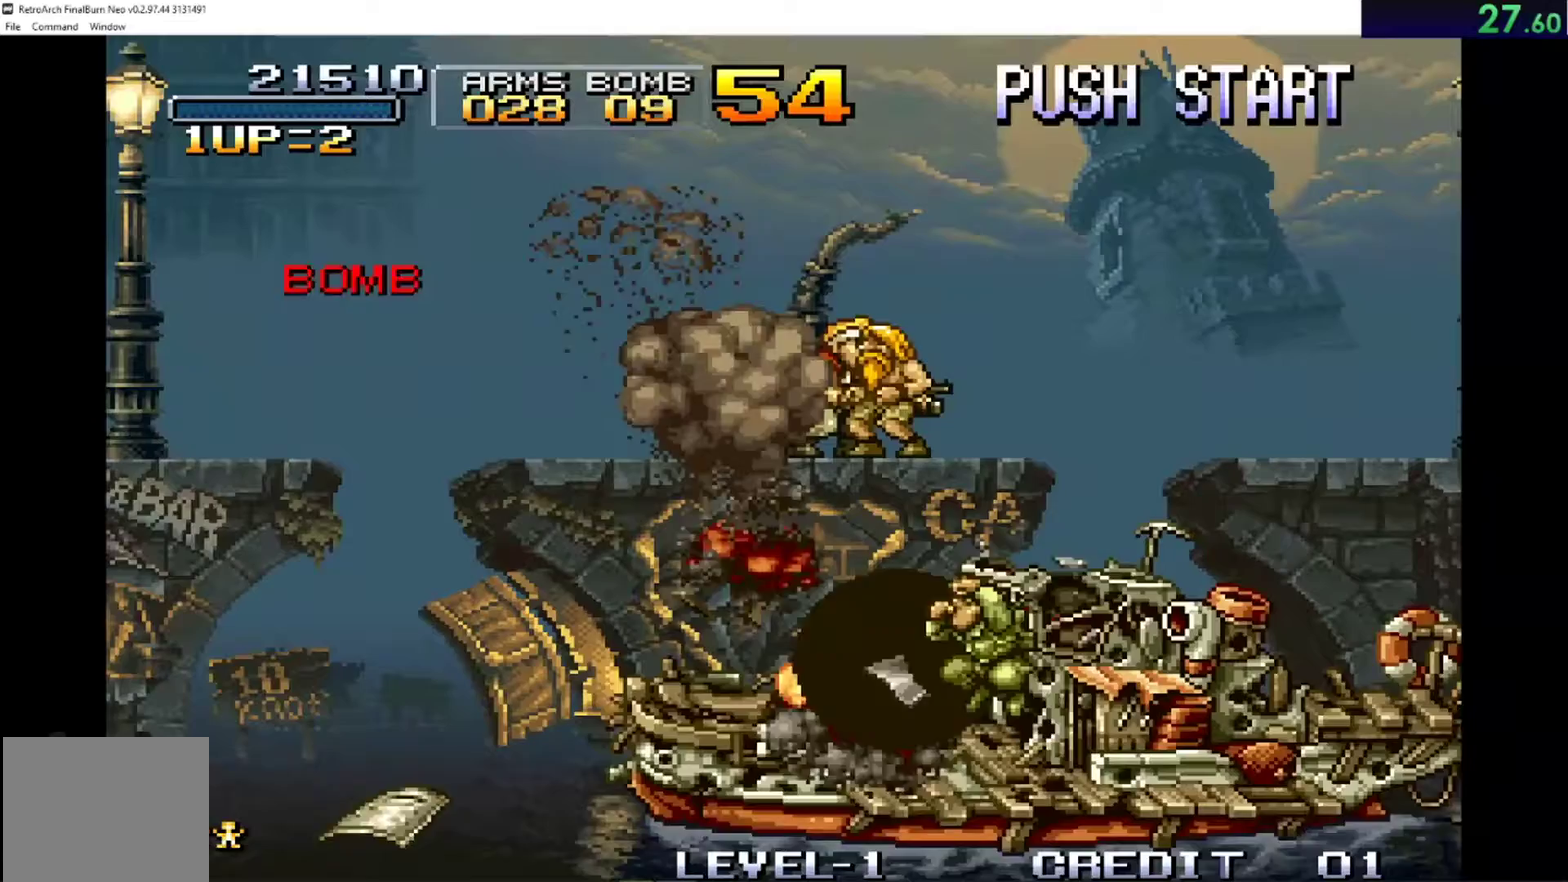
{"buttons": [], "left_stick": "center", "events": []}
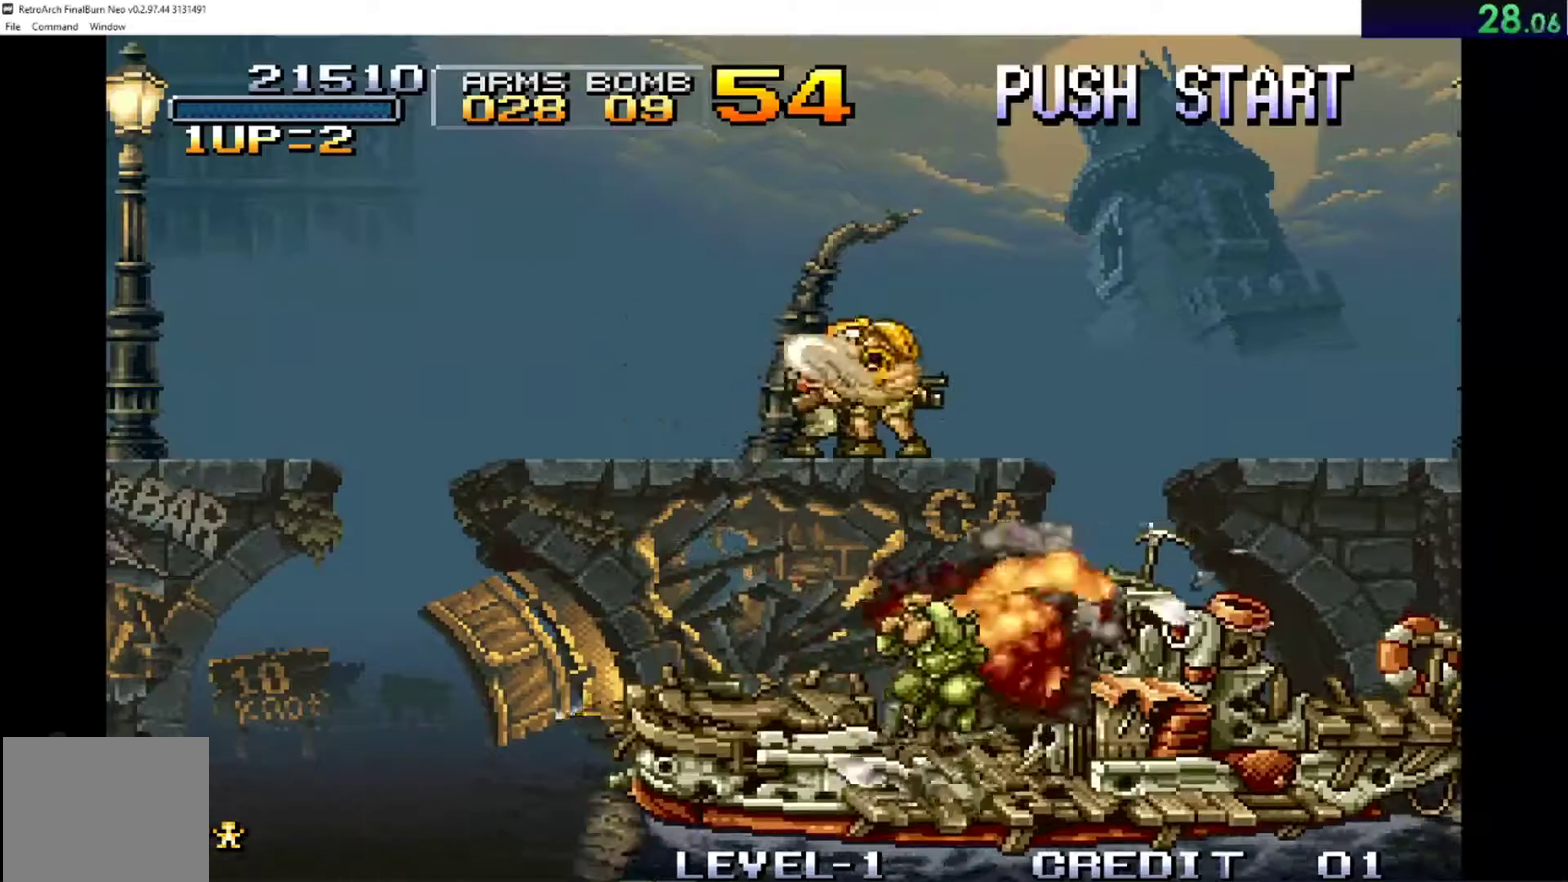
{"buttons": ["A"], "left_stick": "center", "events": [[434, "A", "down"]]}
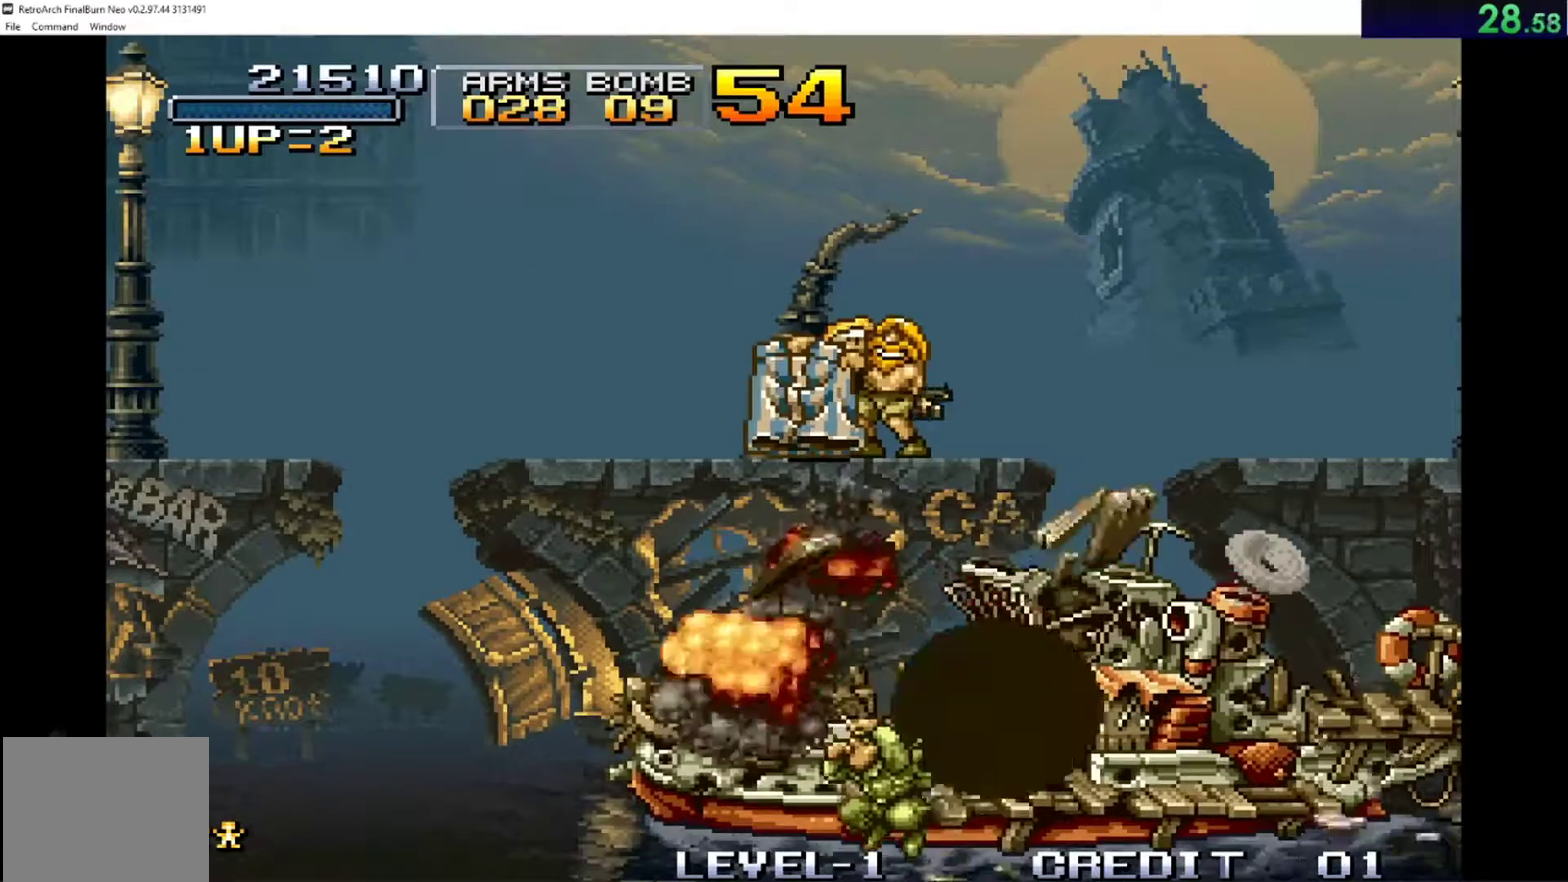
{"buttons": ["X"], "left_stick": "down", "events": [[100, "left_stick", "down"], [184, "X", "down"], [200, "A", "up"], [284, "X", "up"], [350, "X", "down"]]}
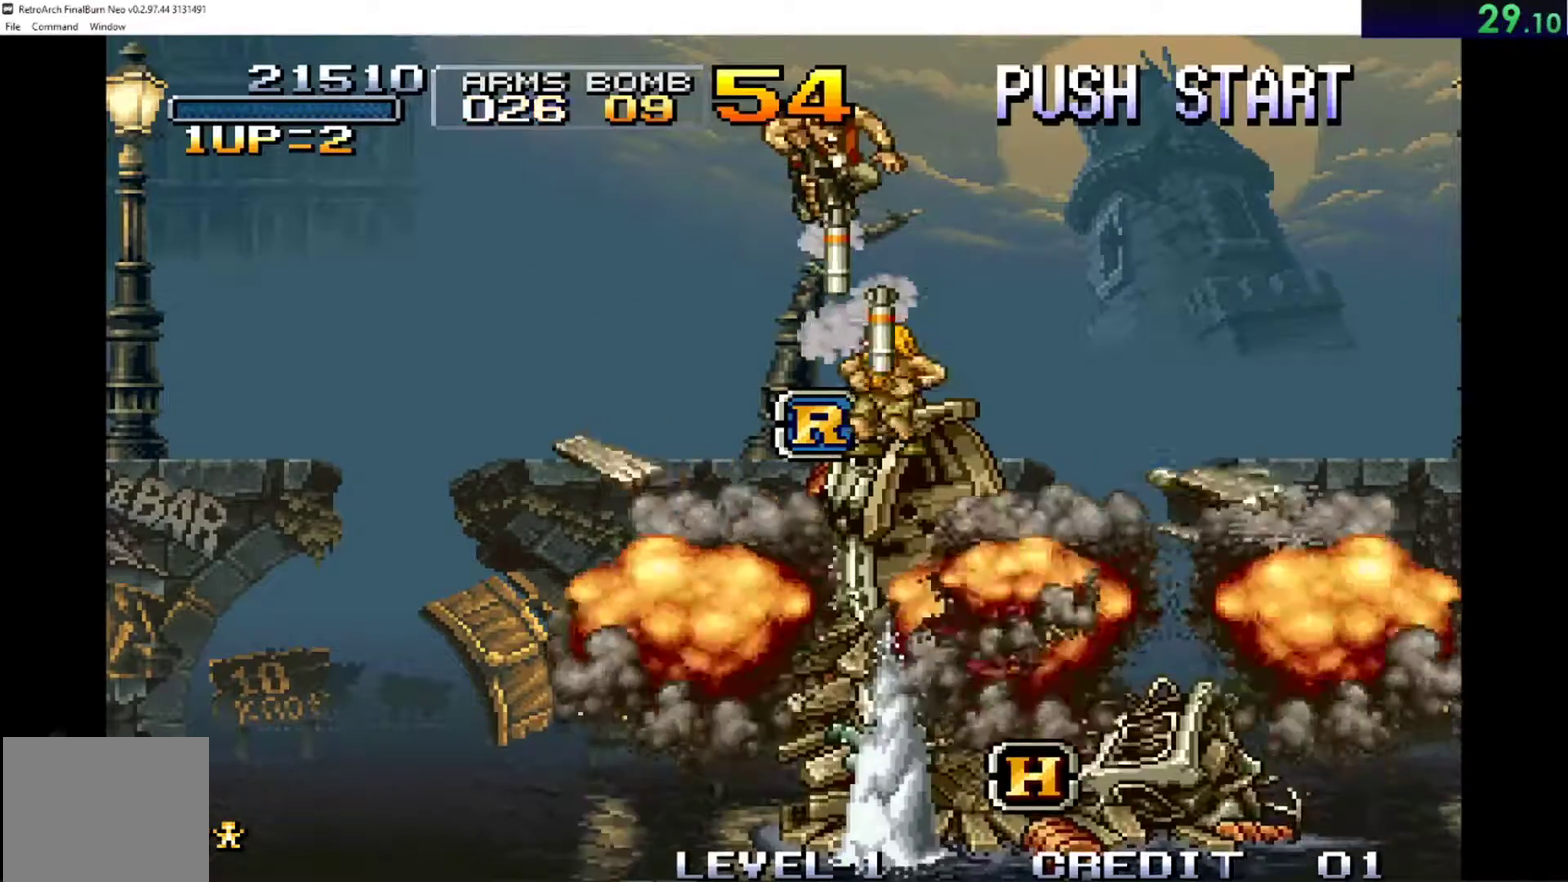
{"buttons": [], "left_stick": "right", "events": [[50, "X", "up"], [266, "left_stick", "down-right"], [333, "left_stick", "right"]]}
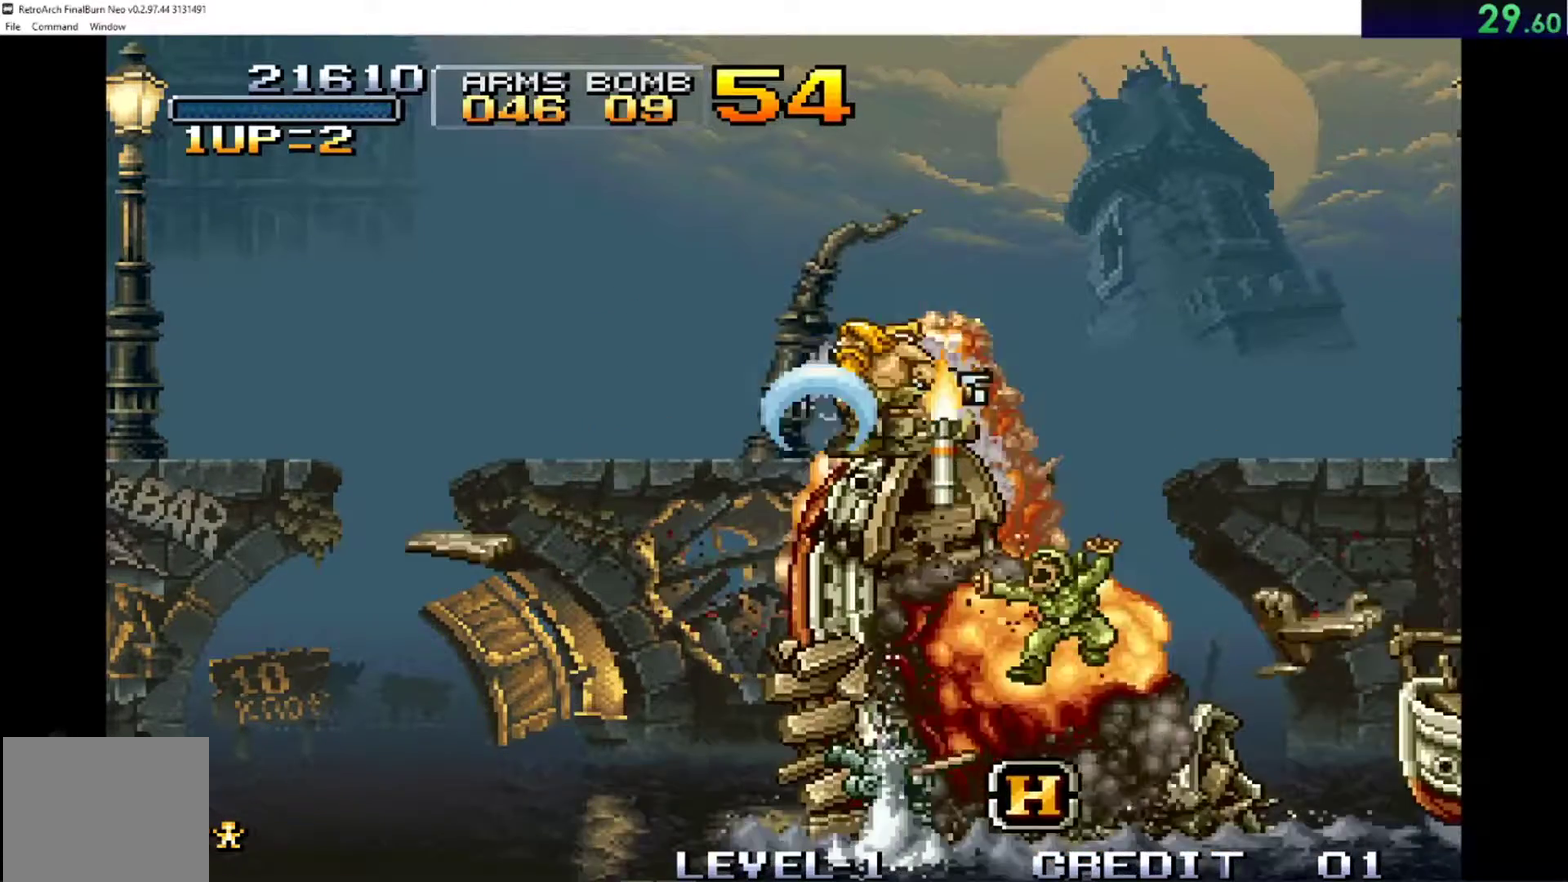
{"buttons": [], "left_stick": "center", "events": [[234, "left_stick", "center"]]}
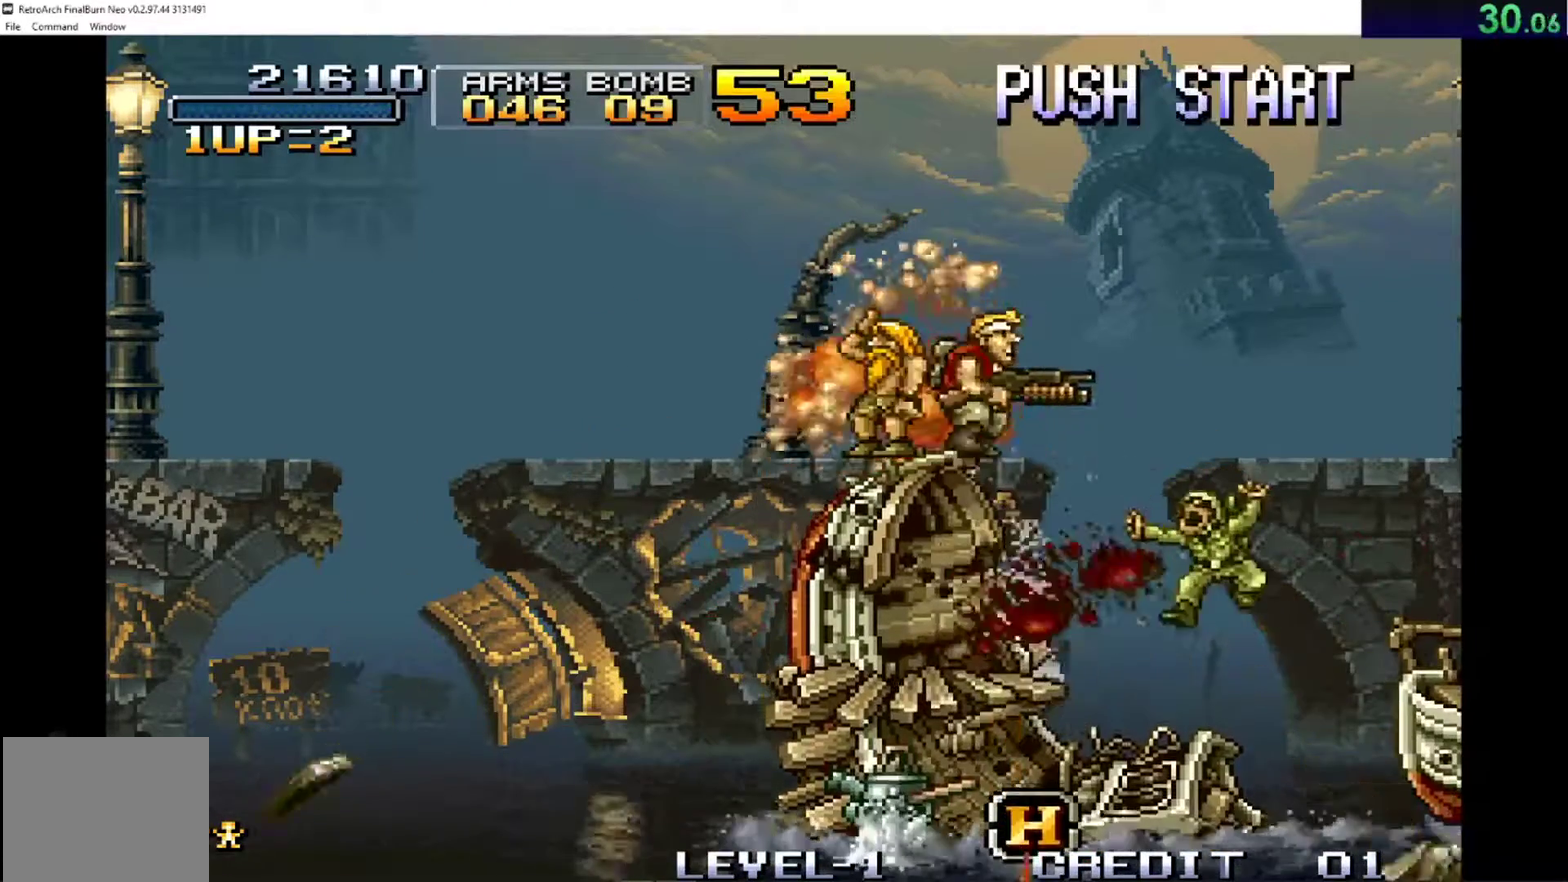
{"buttons": [], "left_stick": "center", "events": []}
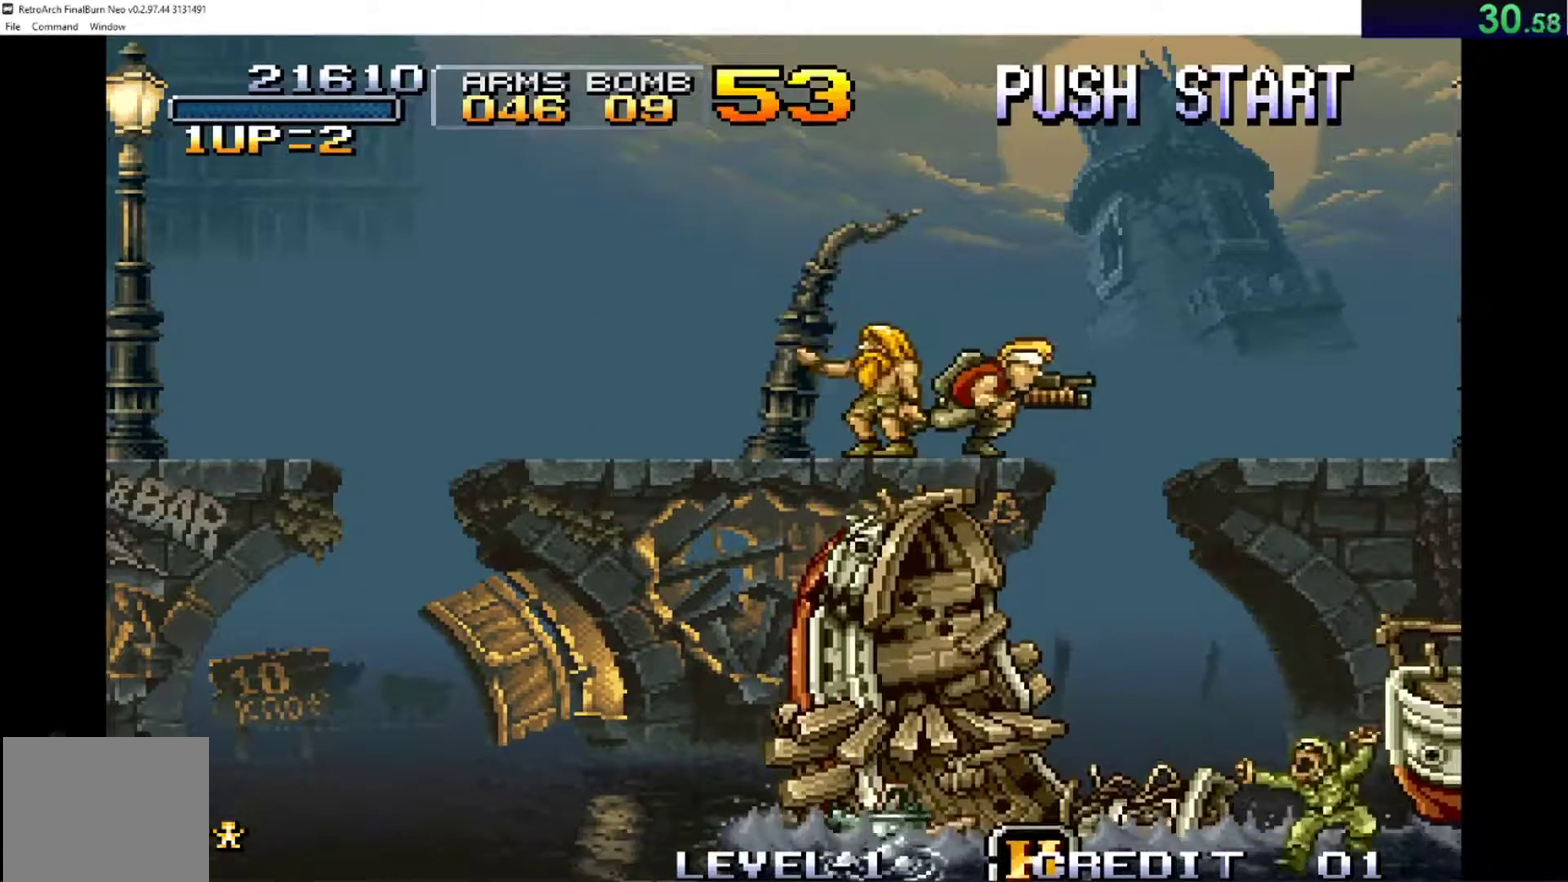
{"buttons": [], "left_stick": "center", "events": []}
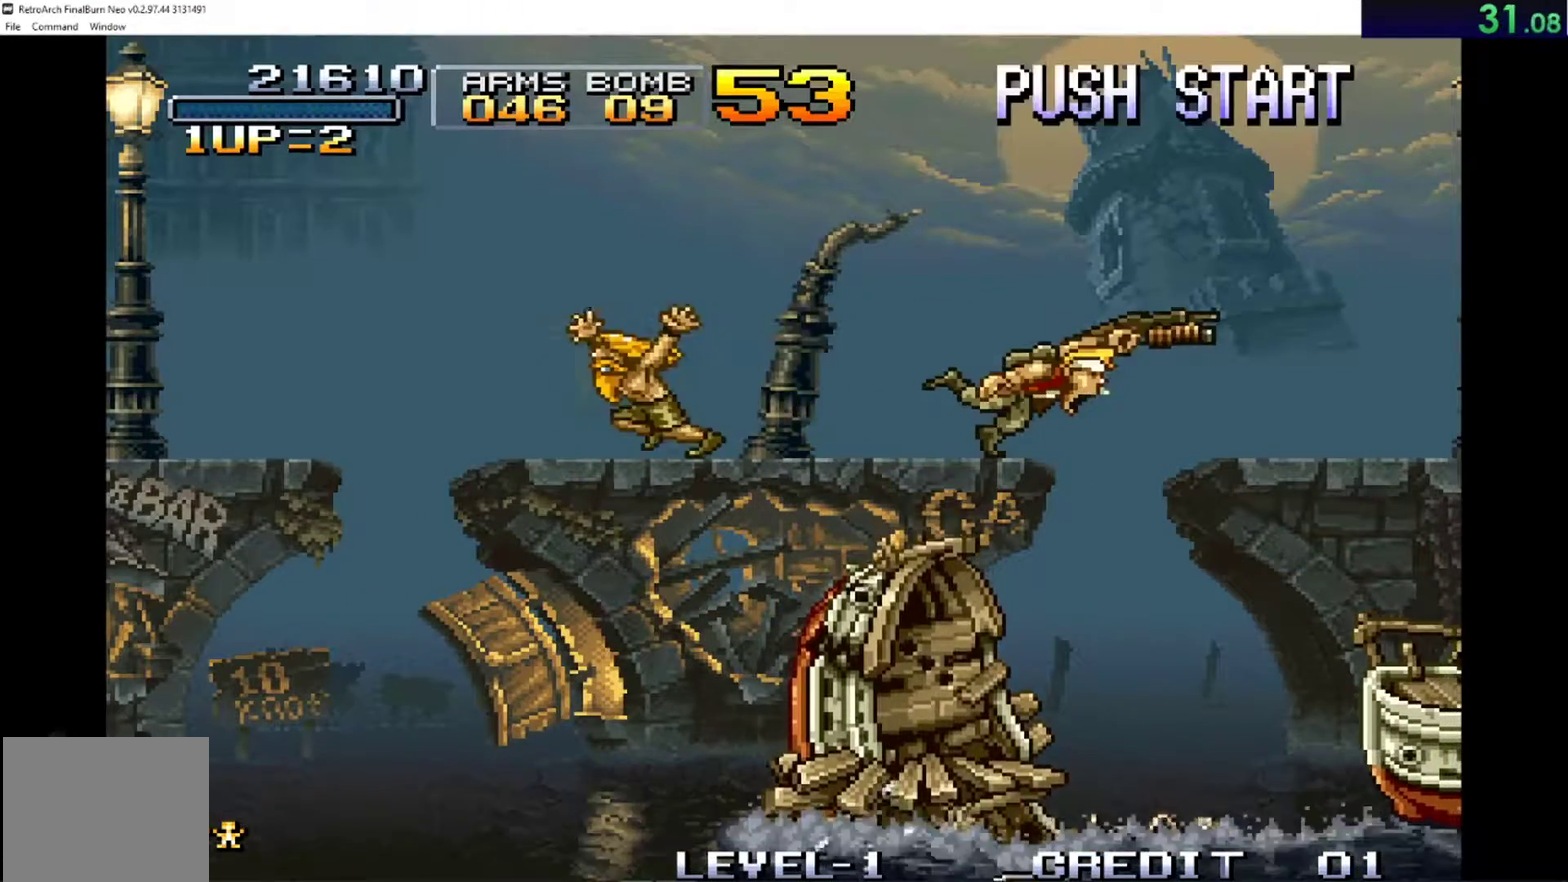
{"buttons": [], "left_stick": "center", "events": []}